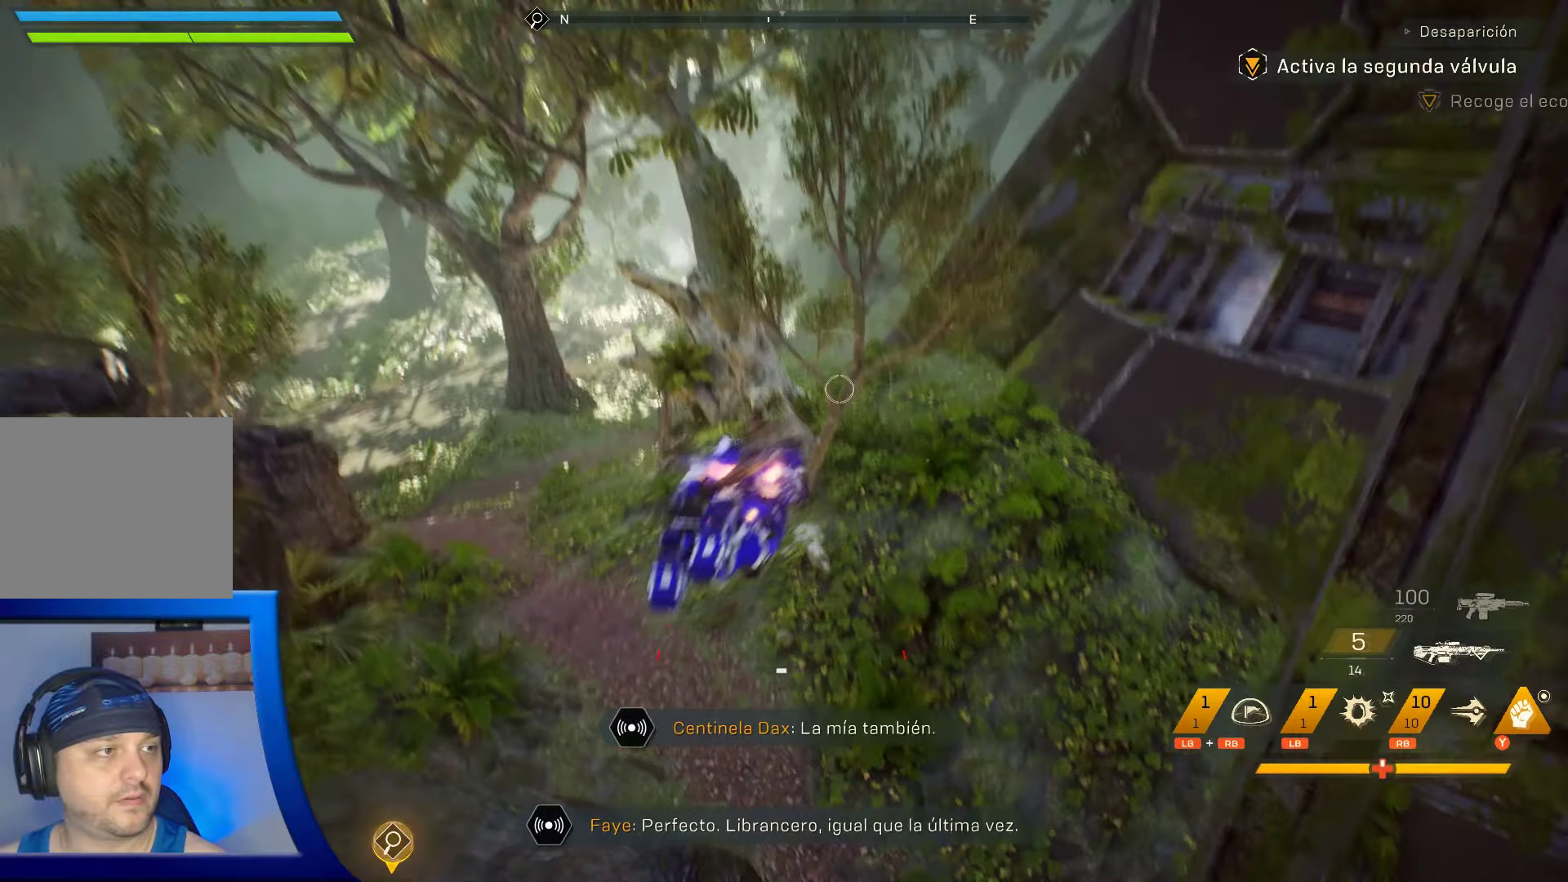
Gameplay with a controller (Xbox layout); each line is a JSON object with the inputs held at the frame after it. "events" lists button and stick changes between this image and that frame as [ms after this image, input, new state], when the widget could be followed in between. Not read: HOME.
{"buttons": [], "left_stick": "center", "right_stick": "center", "events": [[66, "L3", "up"], [450, "right_stick", "center"]]}
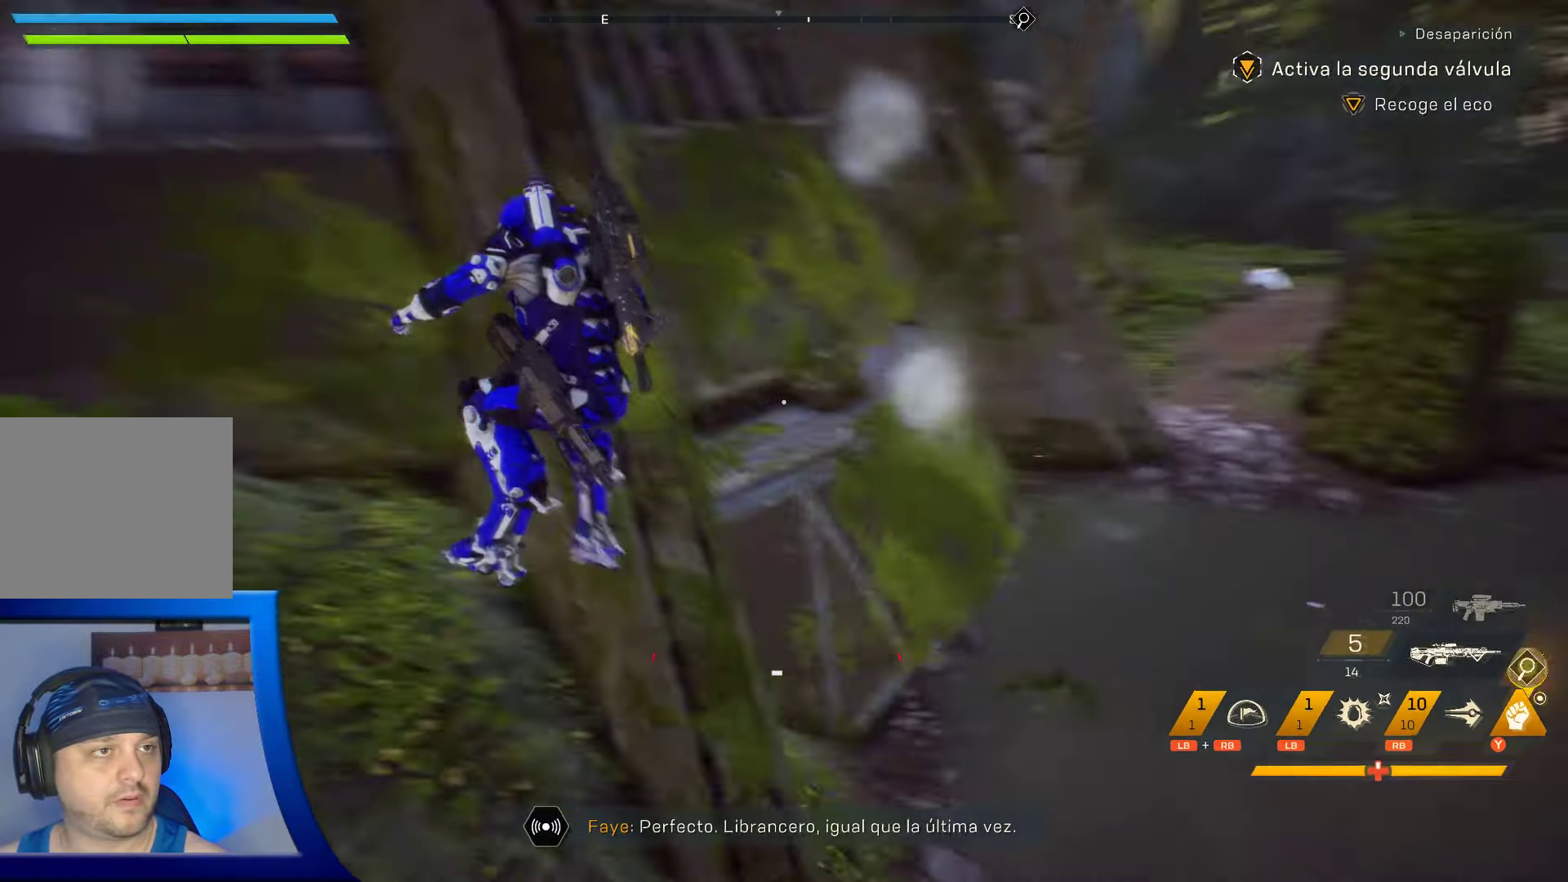
{"buttons": [], "left_stick": "up-right", "right_stick": "right", "events": [[300, "left_stick", "up-right"], [400, "right_stick", "right"]]}
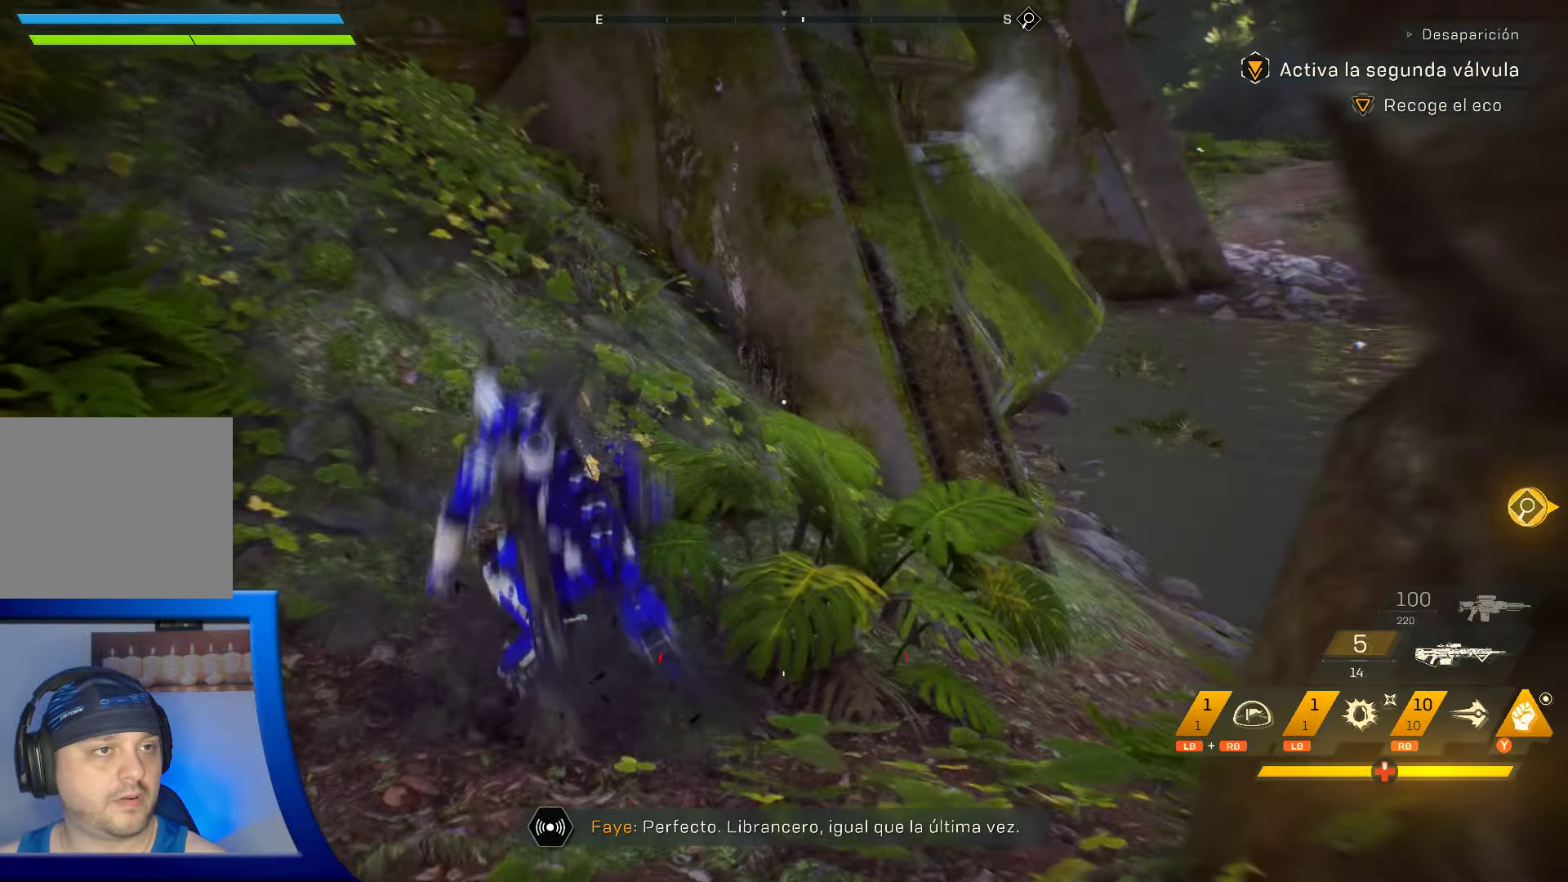
{"buttons": [], "left_stick": "up", "right_stick": "center", "events": [[150, "right_stick", "down-right"], [283, "left_stick", "up"], [366, "right_stick", "center"]]}
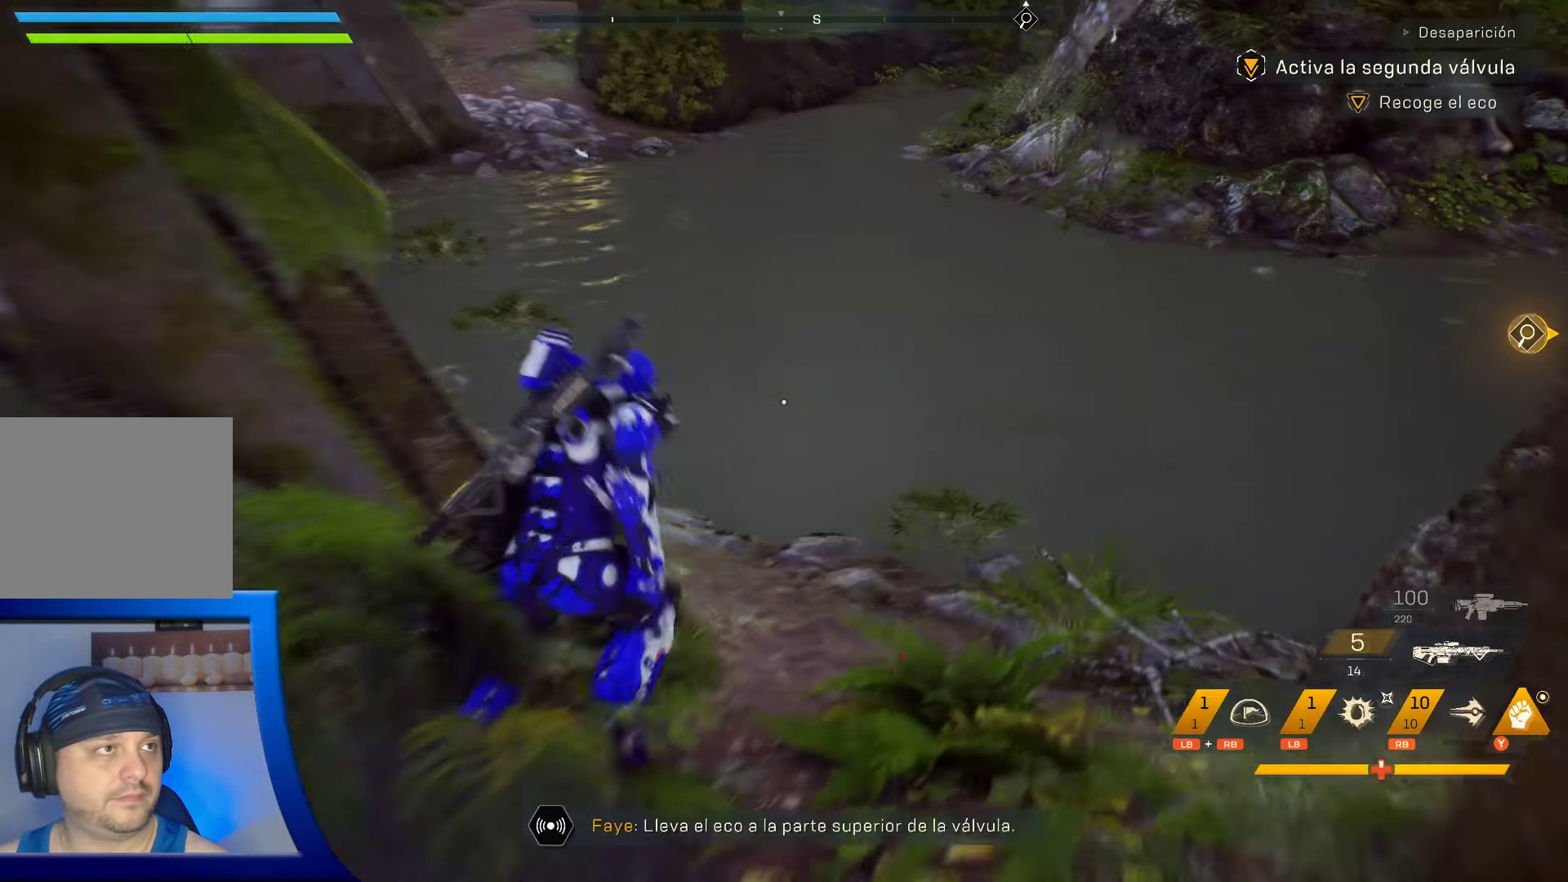
{"buttons": [], "left_stick": "up", "right_stick": "up-right", "events": [[383, "right_stick", "up-right"]]}
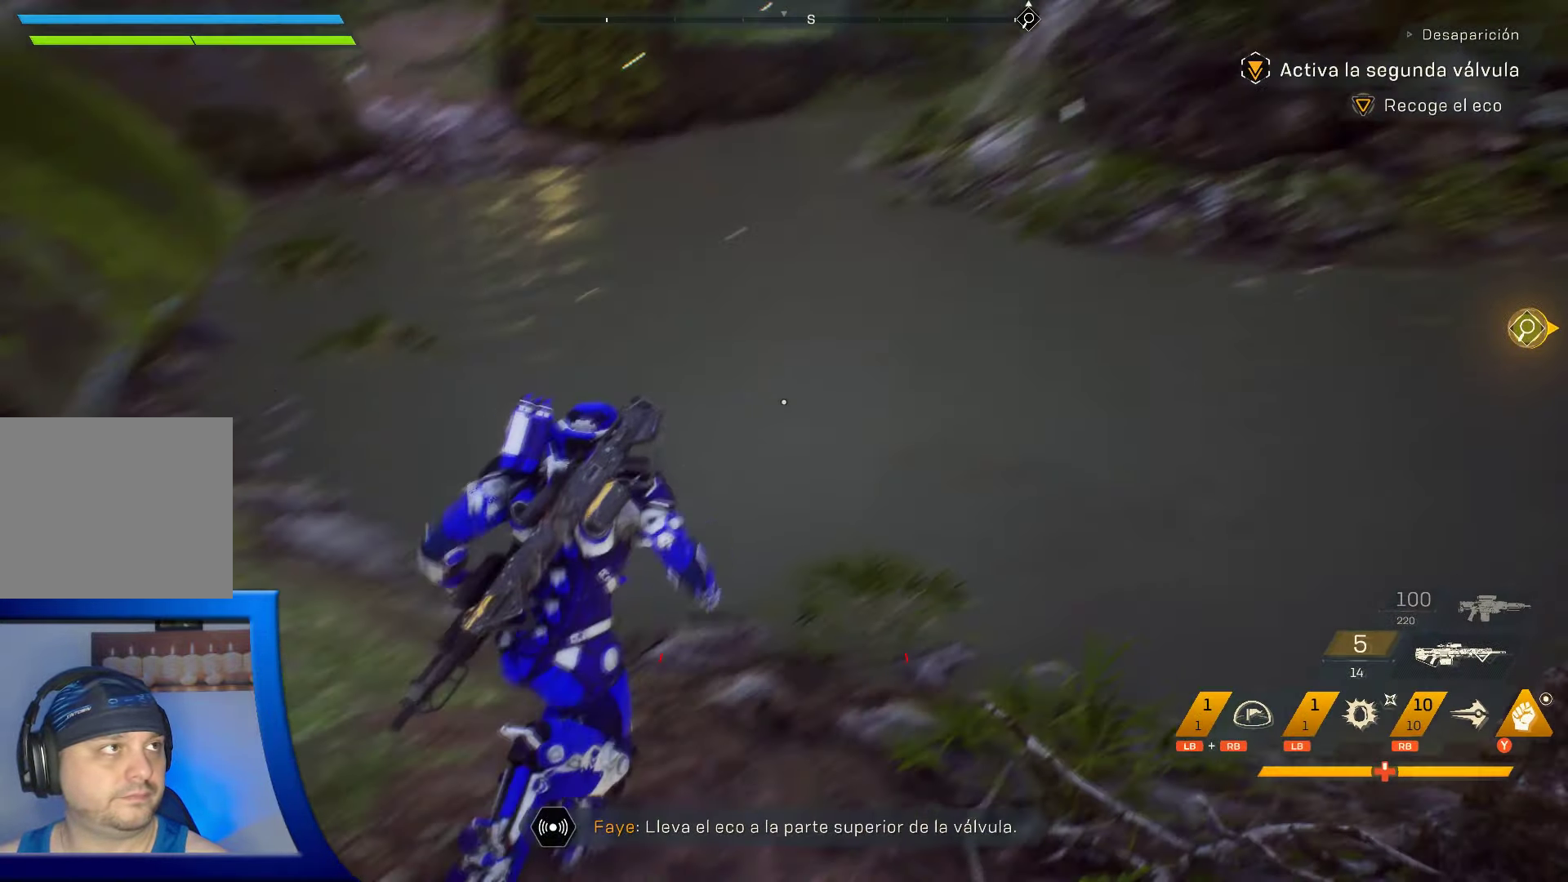
{"buttons": [], "left_stick": "up", "right_stick": "down", "events": [[366, "right_stick", "center"], [433, "right_stick", "down"]]}
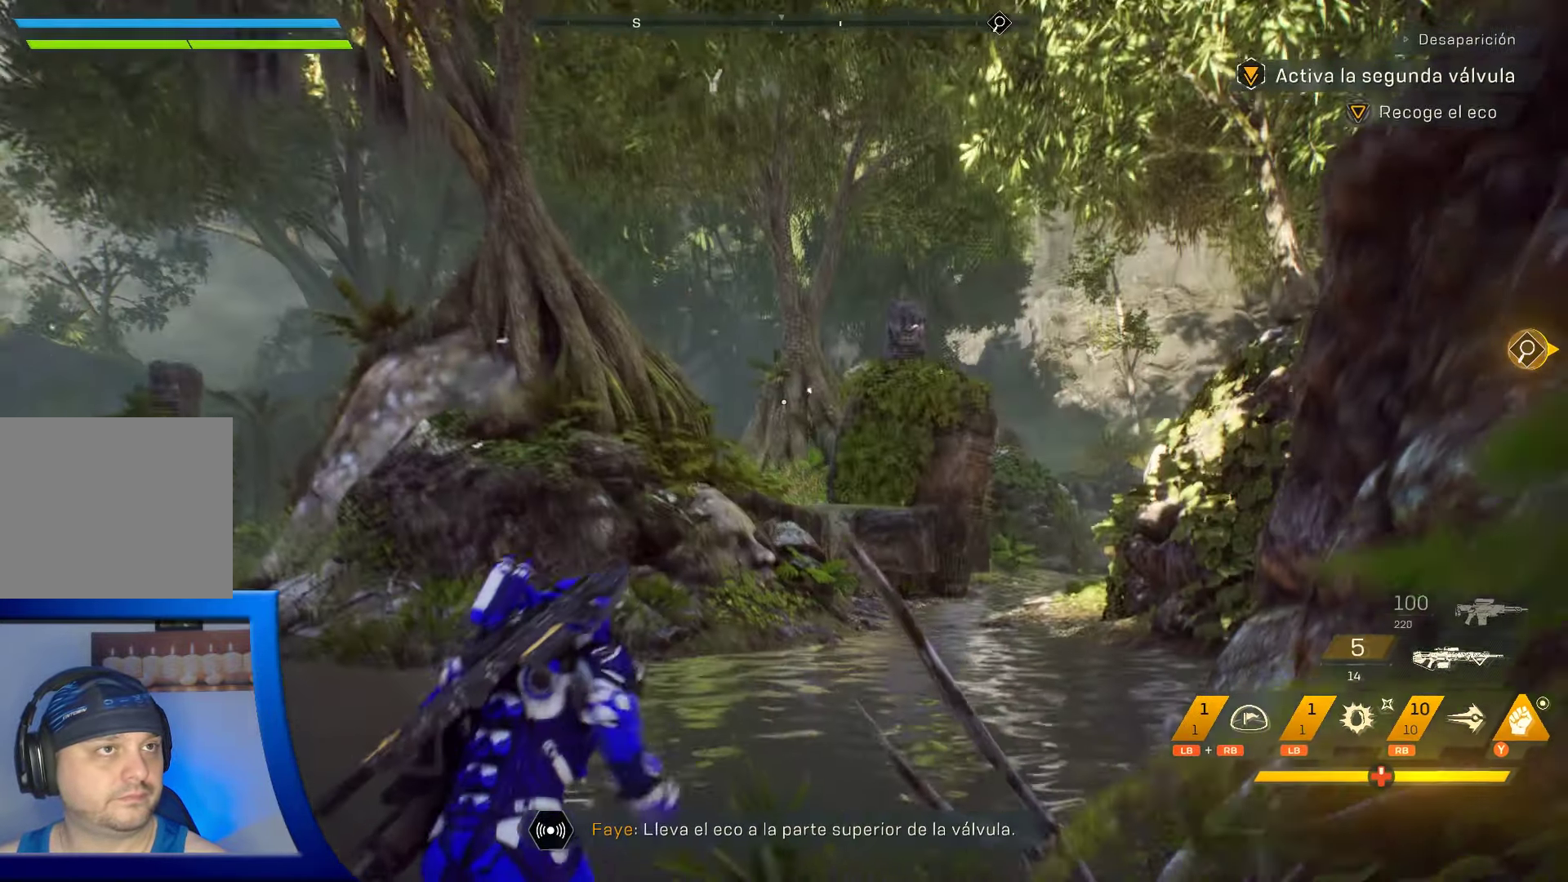
{"buttons": ["A"], "left_stick": "up", "right_stick": "center", "events": [[133, "right_stick", "center"], [500, "A", "down"]]}
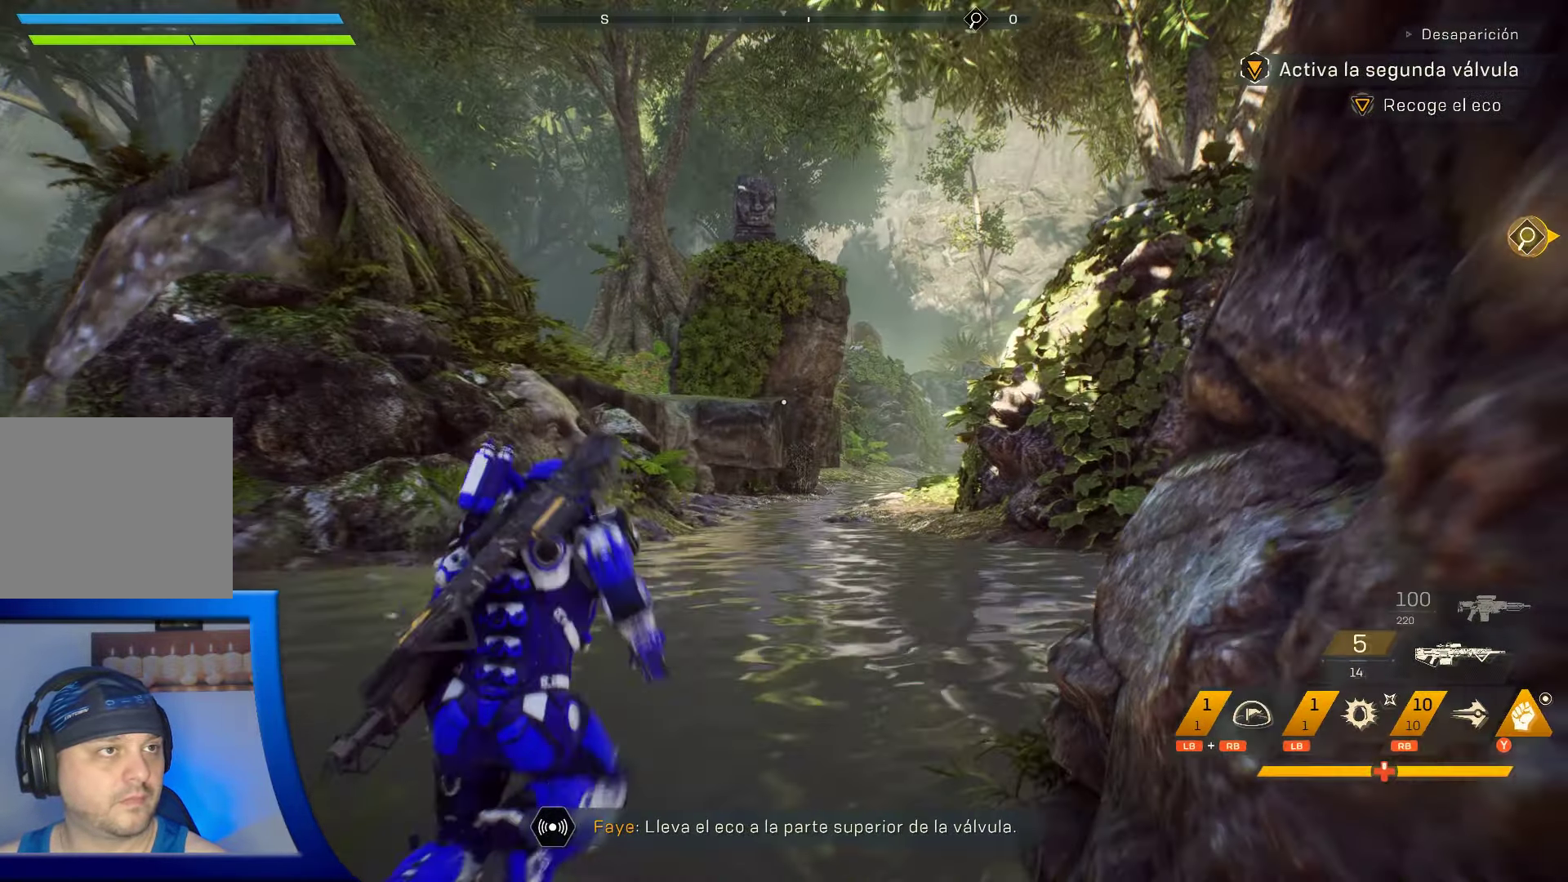
{"buttons": [], "left_stick": "up", "right_stick": "center", "events": [[450, "A", "up"]]}
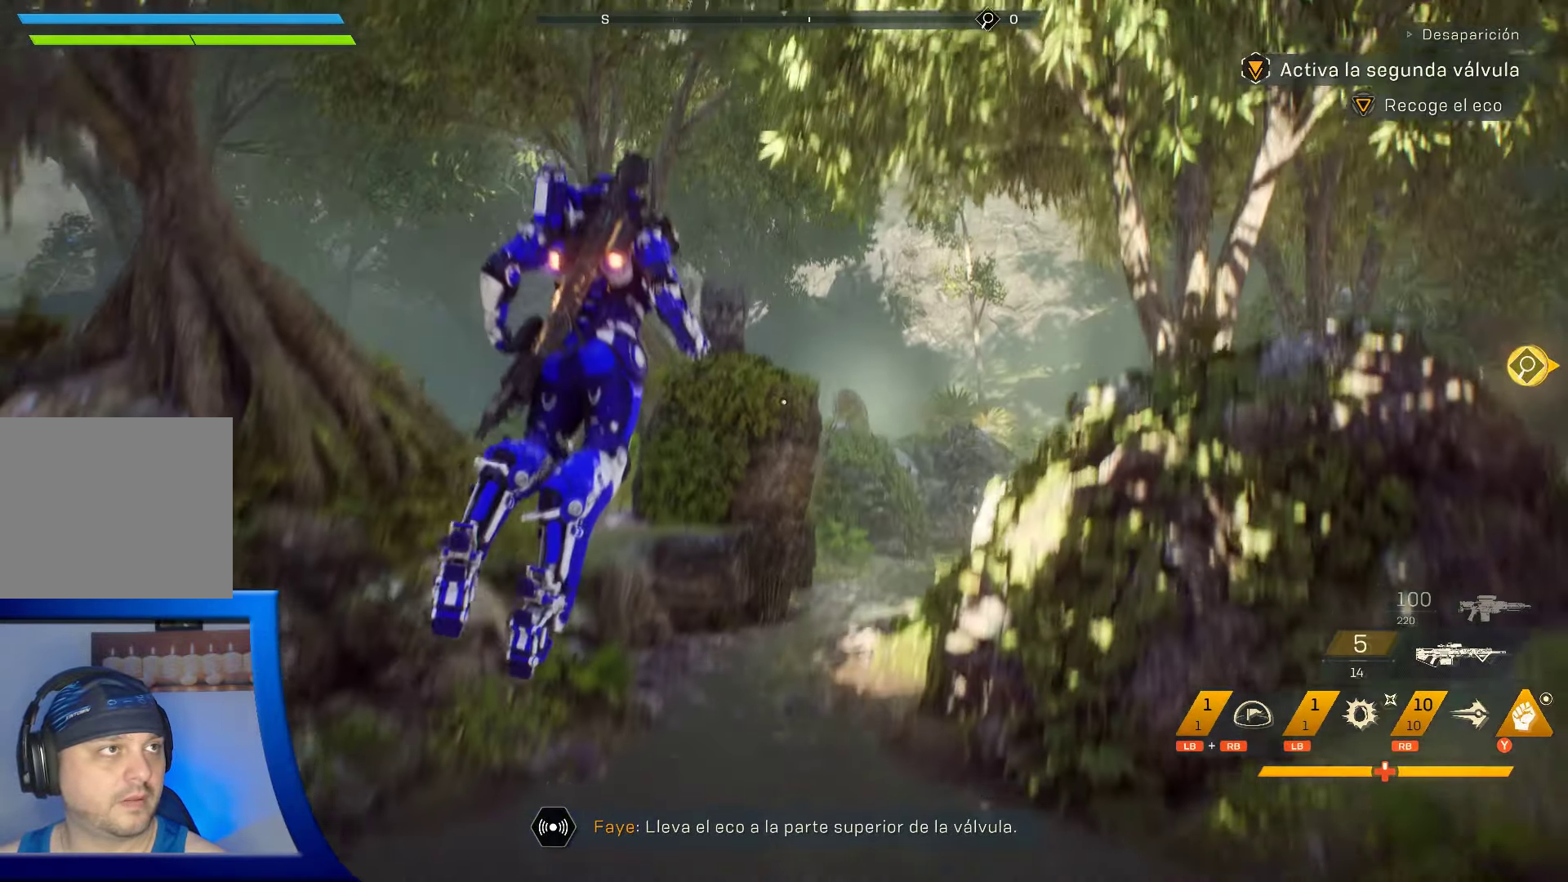
{"buttons": [], "left_stick": "up-right", "right_stick": "center", "events": [[466, "left_stick", "up-right"]]}
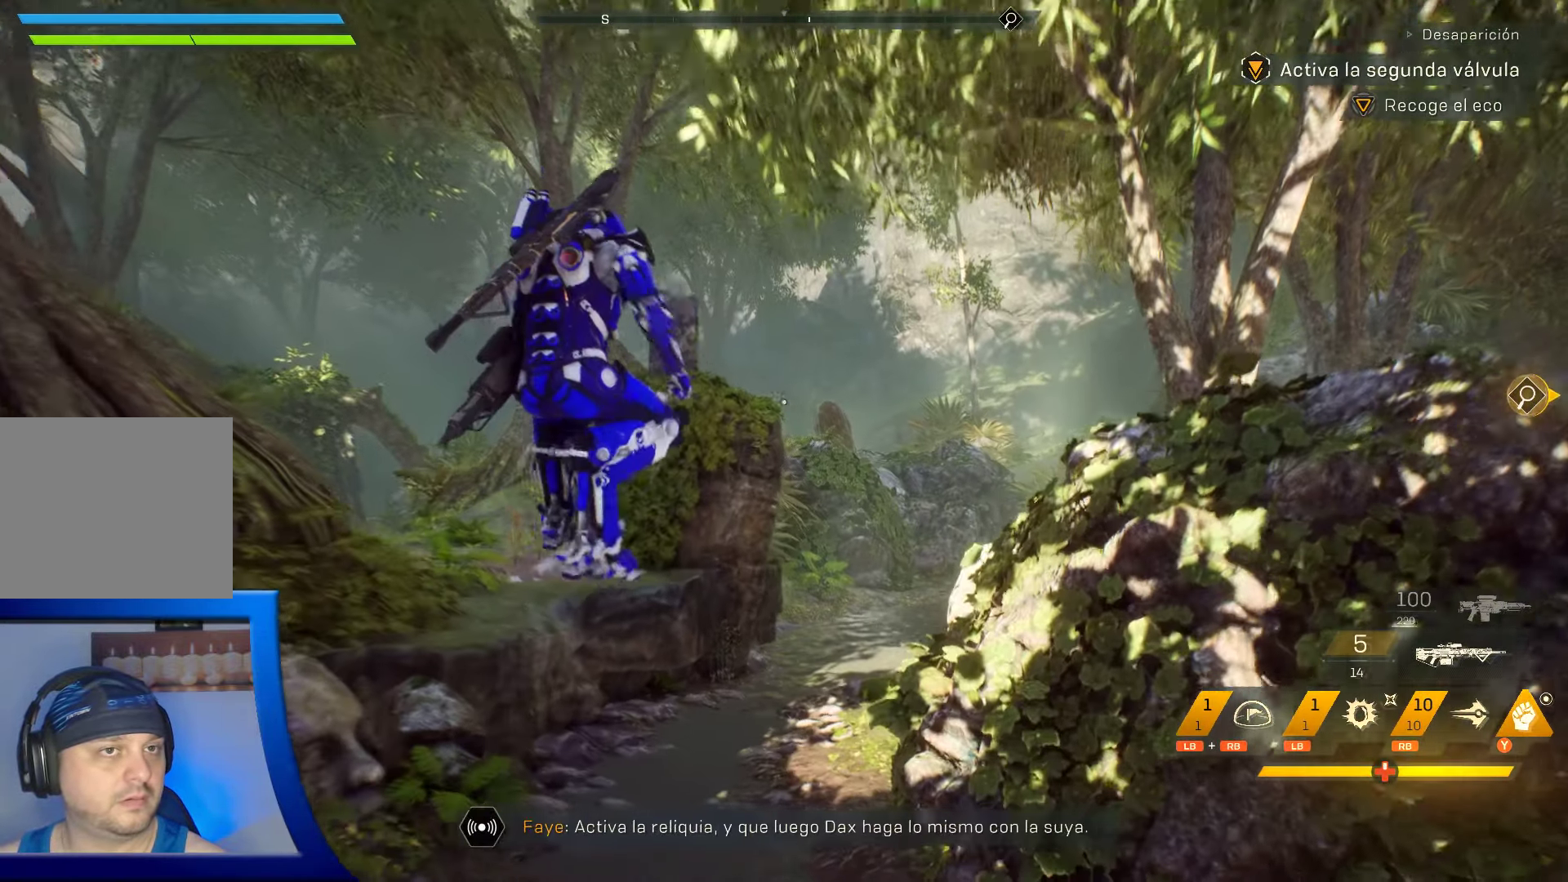
{"buttons": [], "left_stick": "up-right", "right_stick": "right", "events": [[33, "A", "down"], [366, "A", "up"], [500, "right_stick", "right"]]}
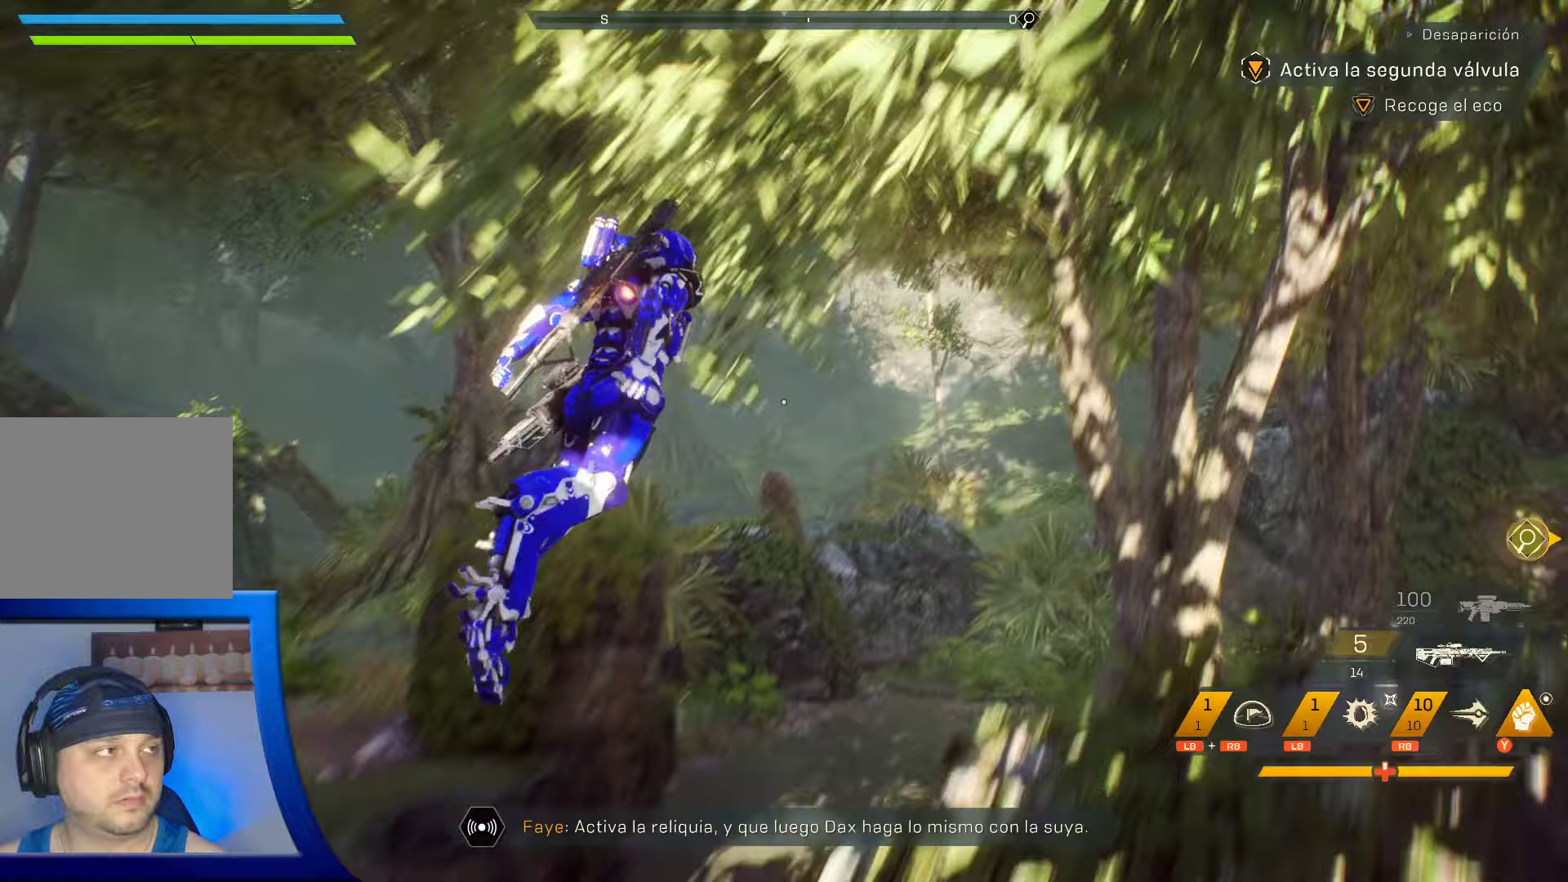
{"buttons": ["B"], "left_stick": "up-right", "right_stick": "center", "events": [[267, "right_stick", "center"], [367, "B", "down"]]}
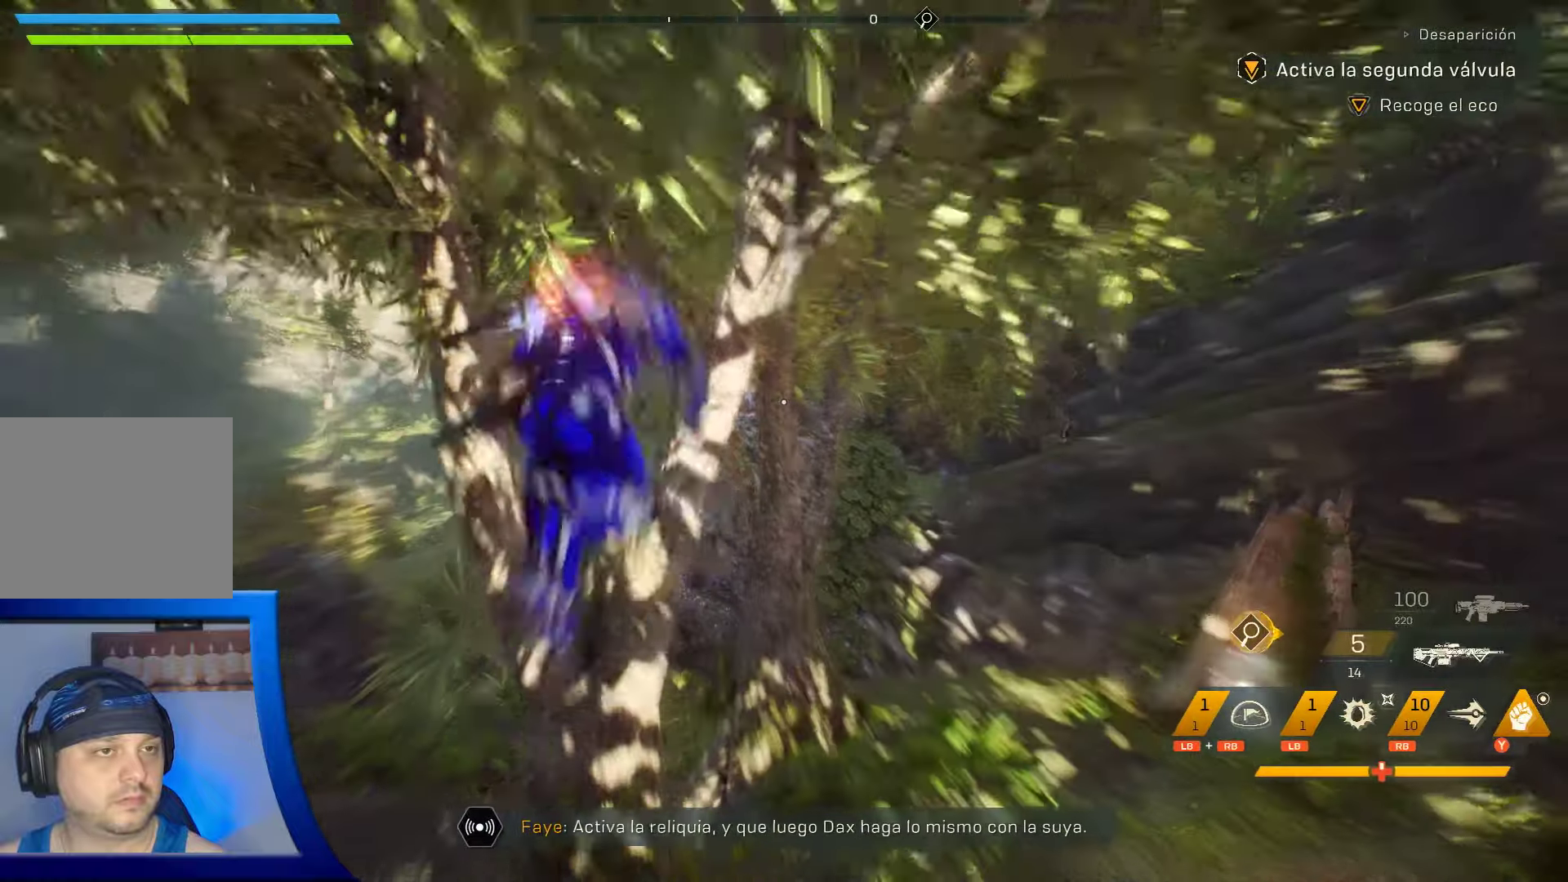
{"buttons": [], "left_stick": "up", "right_stick": "center", "events": [[50, "B", "up"], [233, "left_stick", "up"]]}
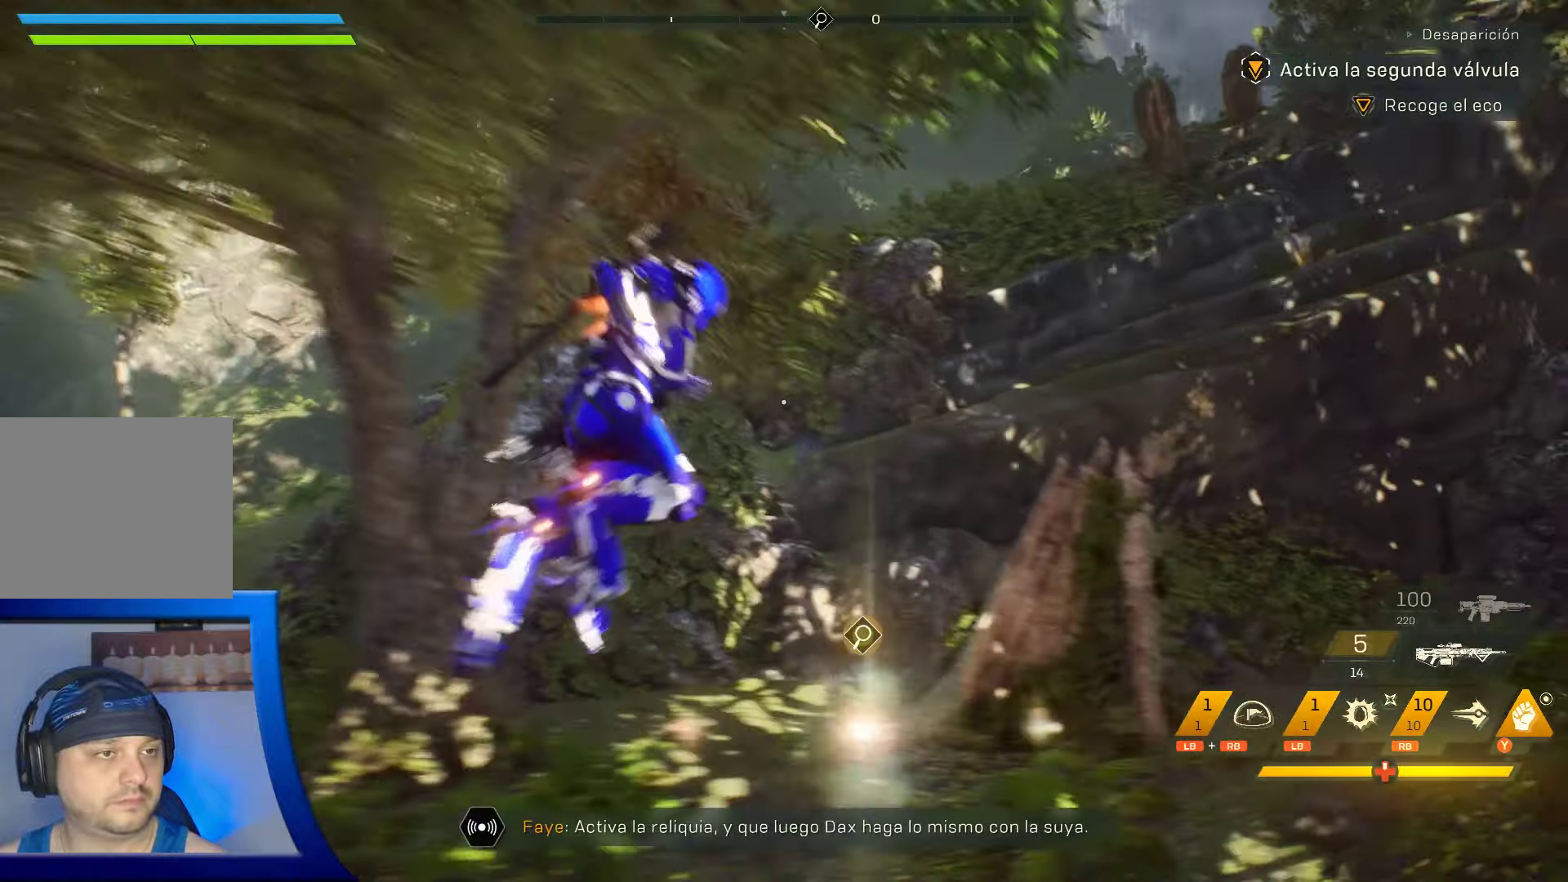
{"buttons": [], "left_stick": "center", "right_stick": "left", "events": [[17, "left_stick", "center"], [117, "right_stick", "left"]]}
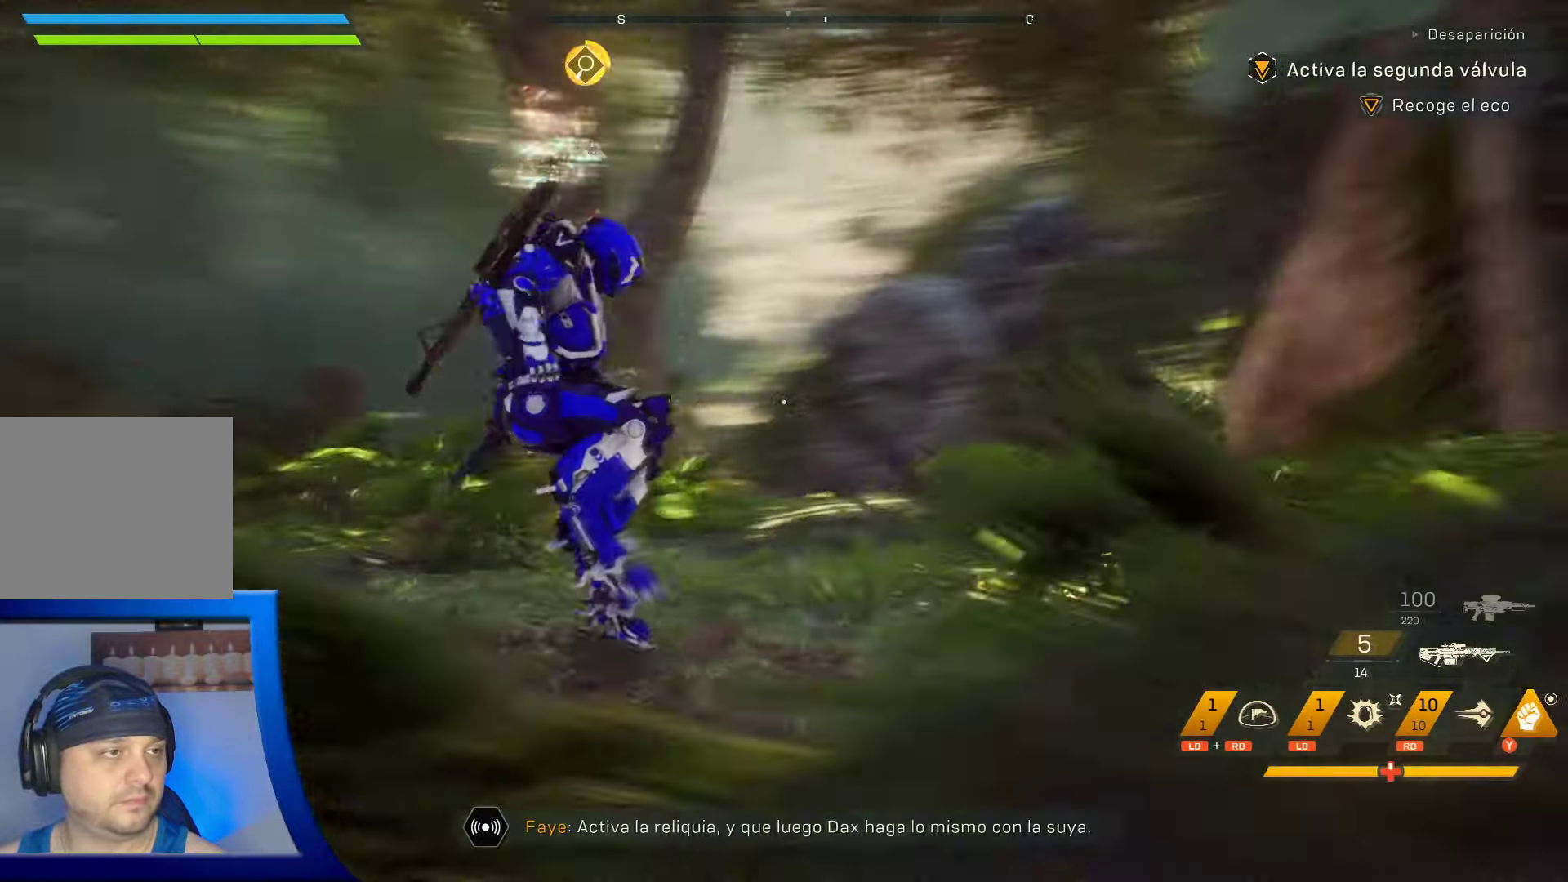
{"buttons": [], "left_stick": "up-right", "right_stick": "up-left", "events": [[83, "right_stick", "center"], [350, "left_stick", "up-right"], [350, "right_stick", "left"], [483, "right_stick", "up-left"]]}
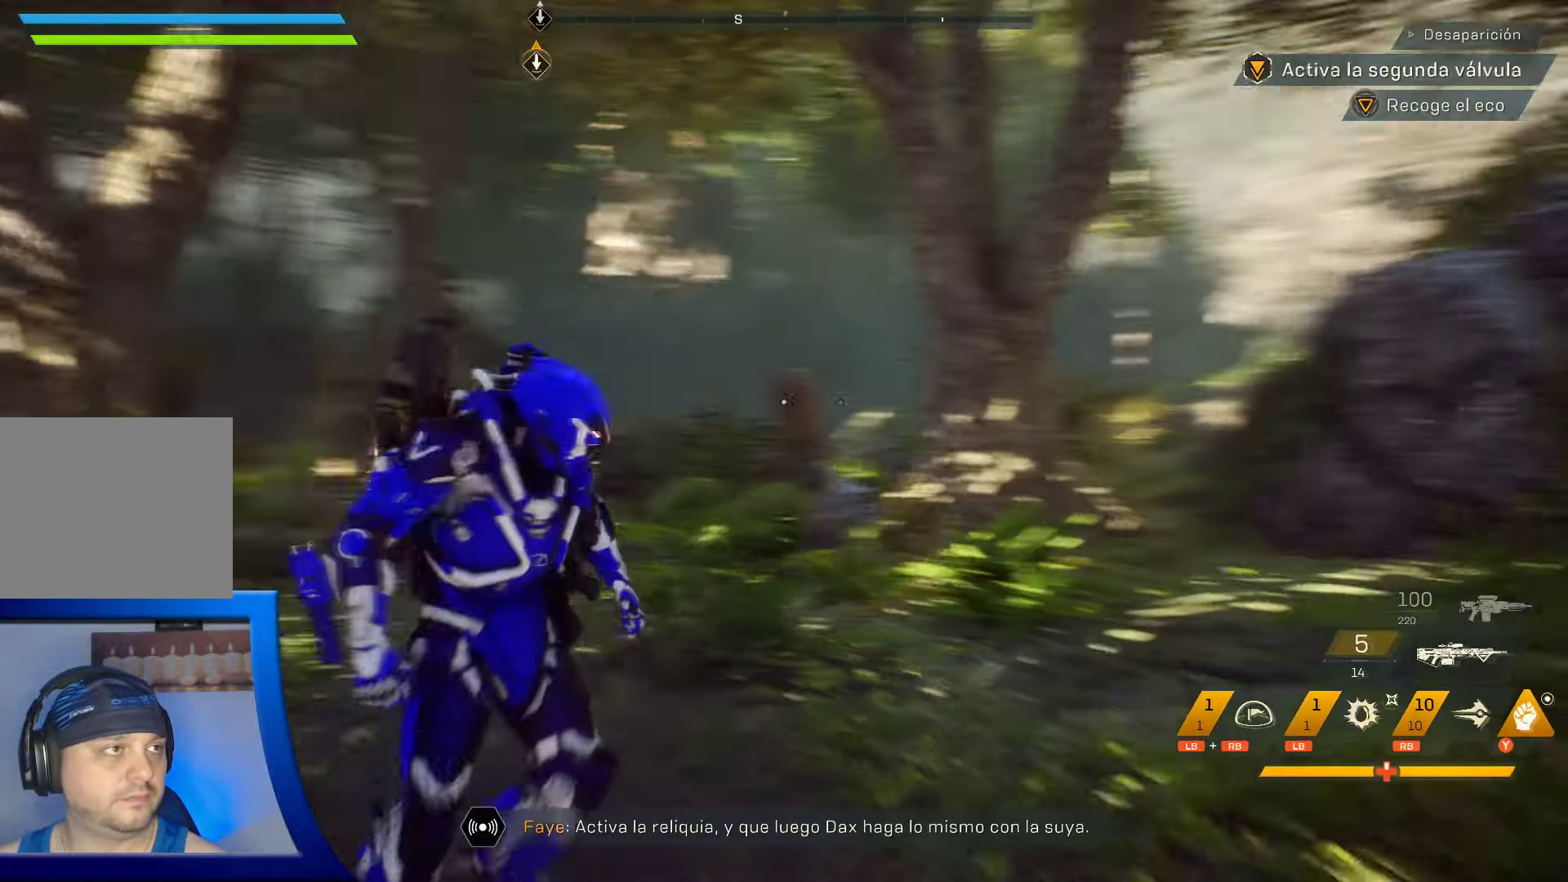
{"buttons": [], "left_stick": "right", "right_stick": "left", "events": [[267, "right_stick", "center"], [400, "right_stick", "left"], [467, "left_stick", "right"]]}
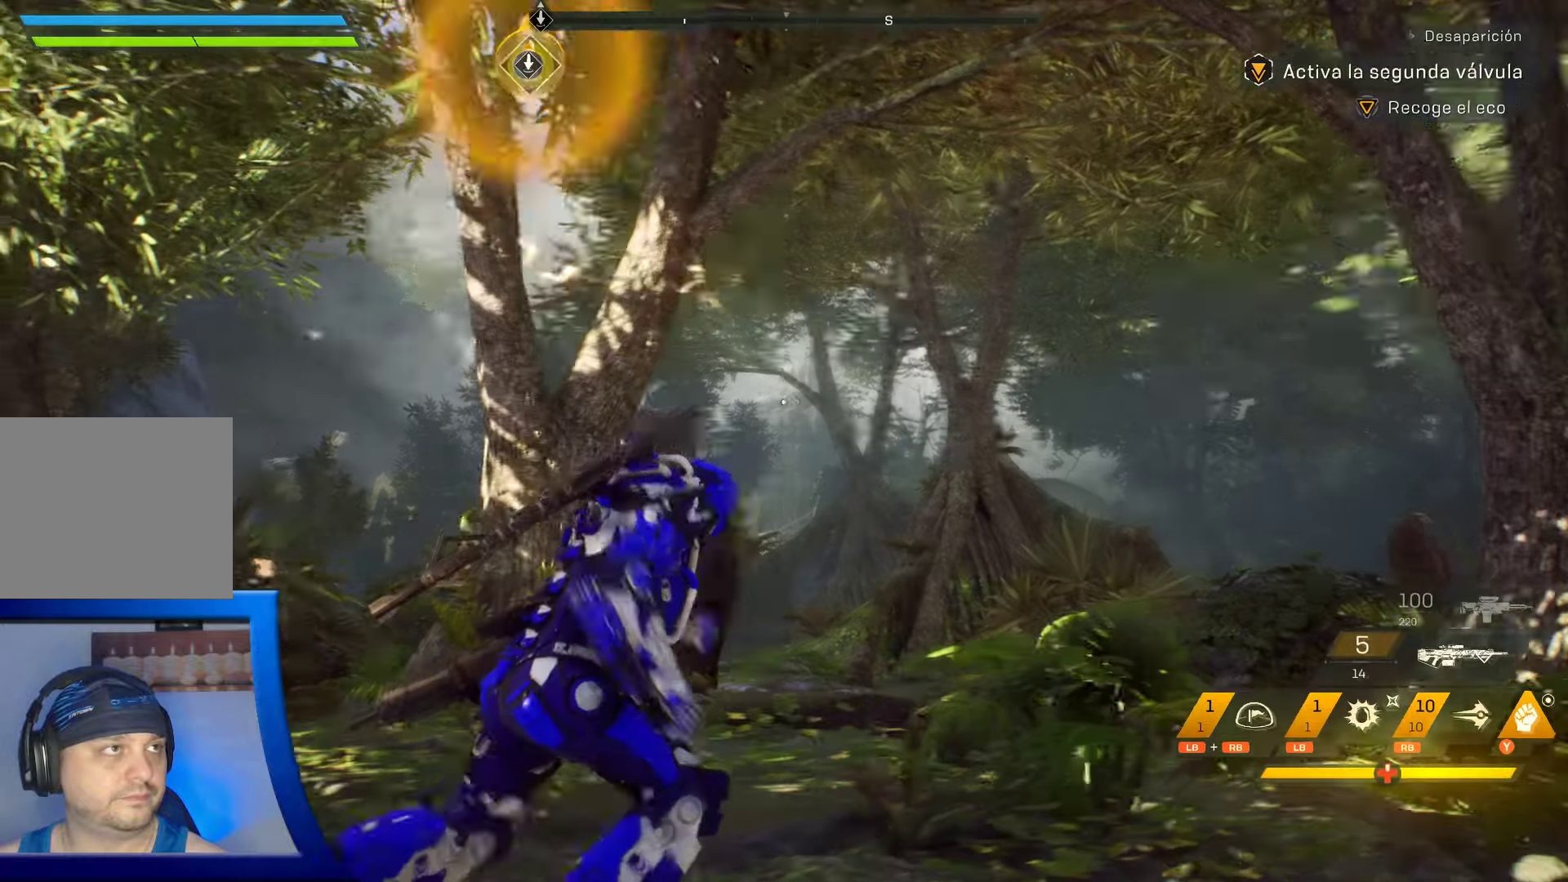
{"buttons": [], "left_stick": "down-right", "right_stick": "up-left", "events": [[167, "left_stick", "down-right"], [167, "right_stick", "up-left"]]}
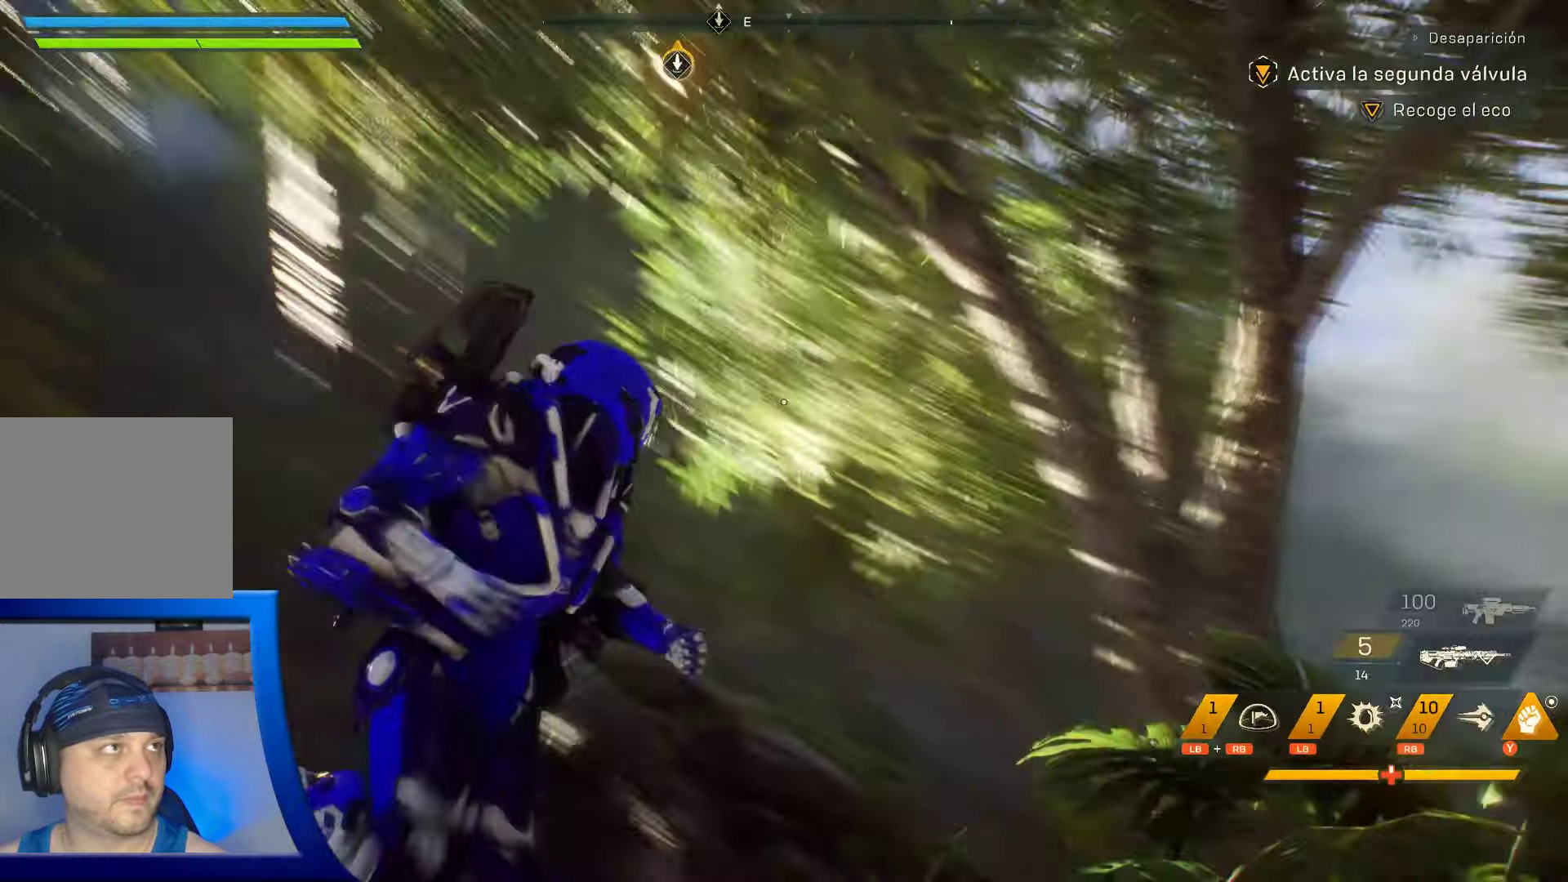
{"buttons": [], "left_stick": "up", "right_stick": "up", "events": [[33, "left_stick", "center"], [133, "right_stick", "up"], [400, "left_stick", "up"]]}
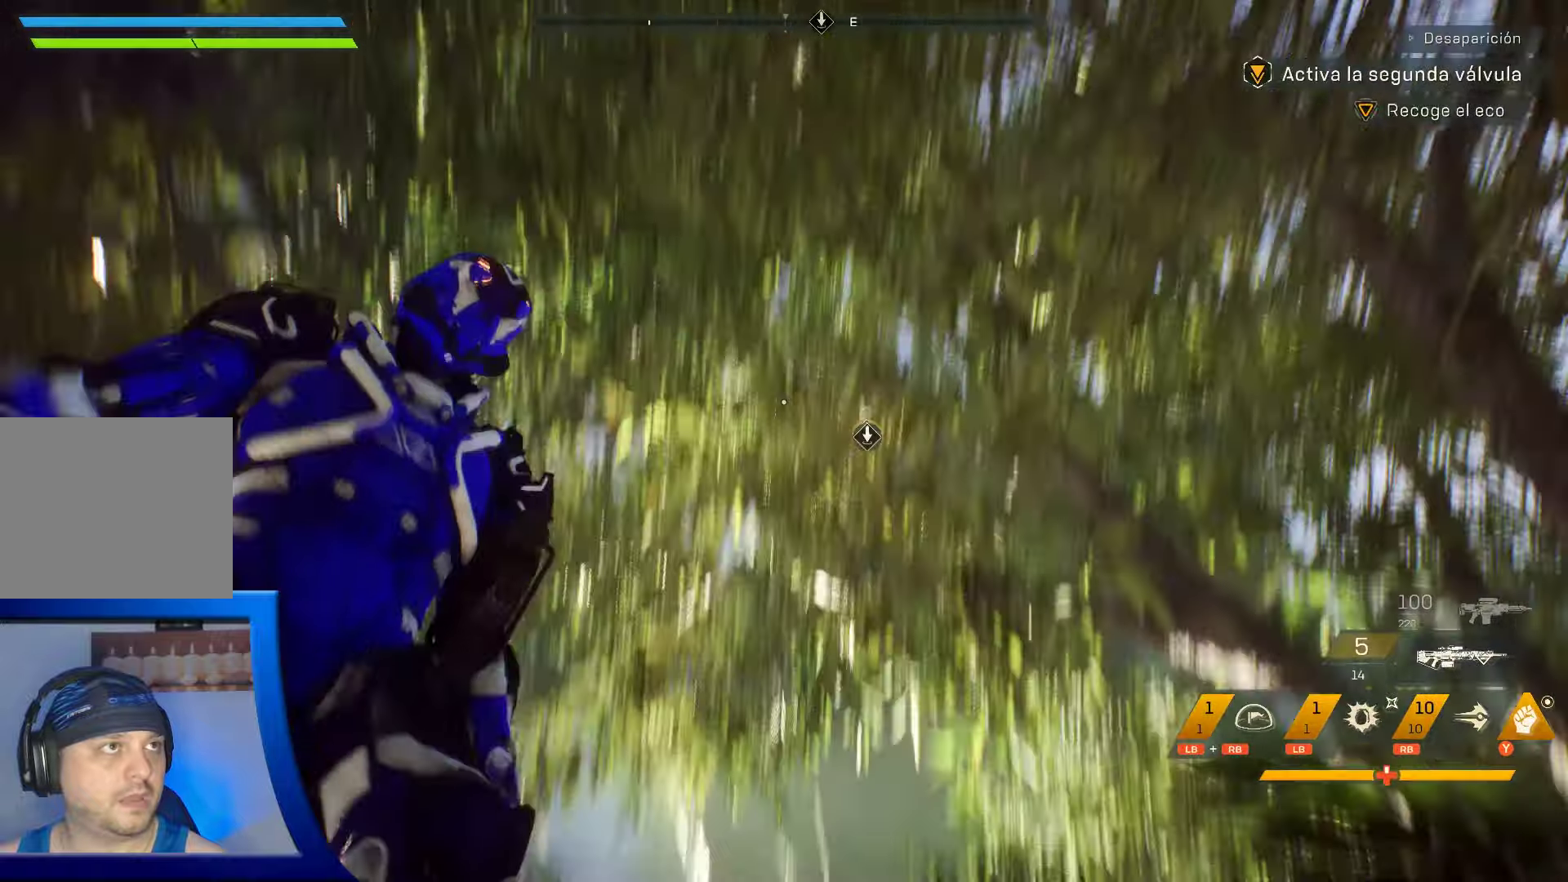
{"buttons": [], "left_stick": "up", "right_stick": "center", "events": [[50, "right_stick", "center"], [183, "A", "down"], [450, "A", "up"]]}
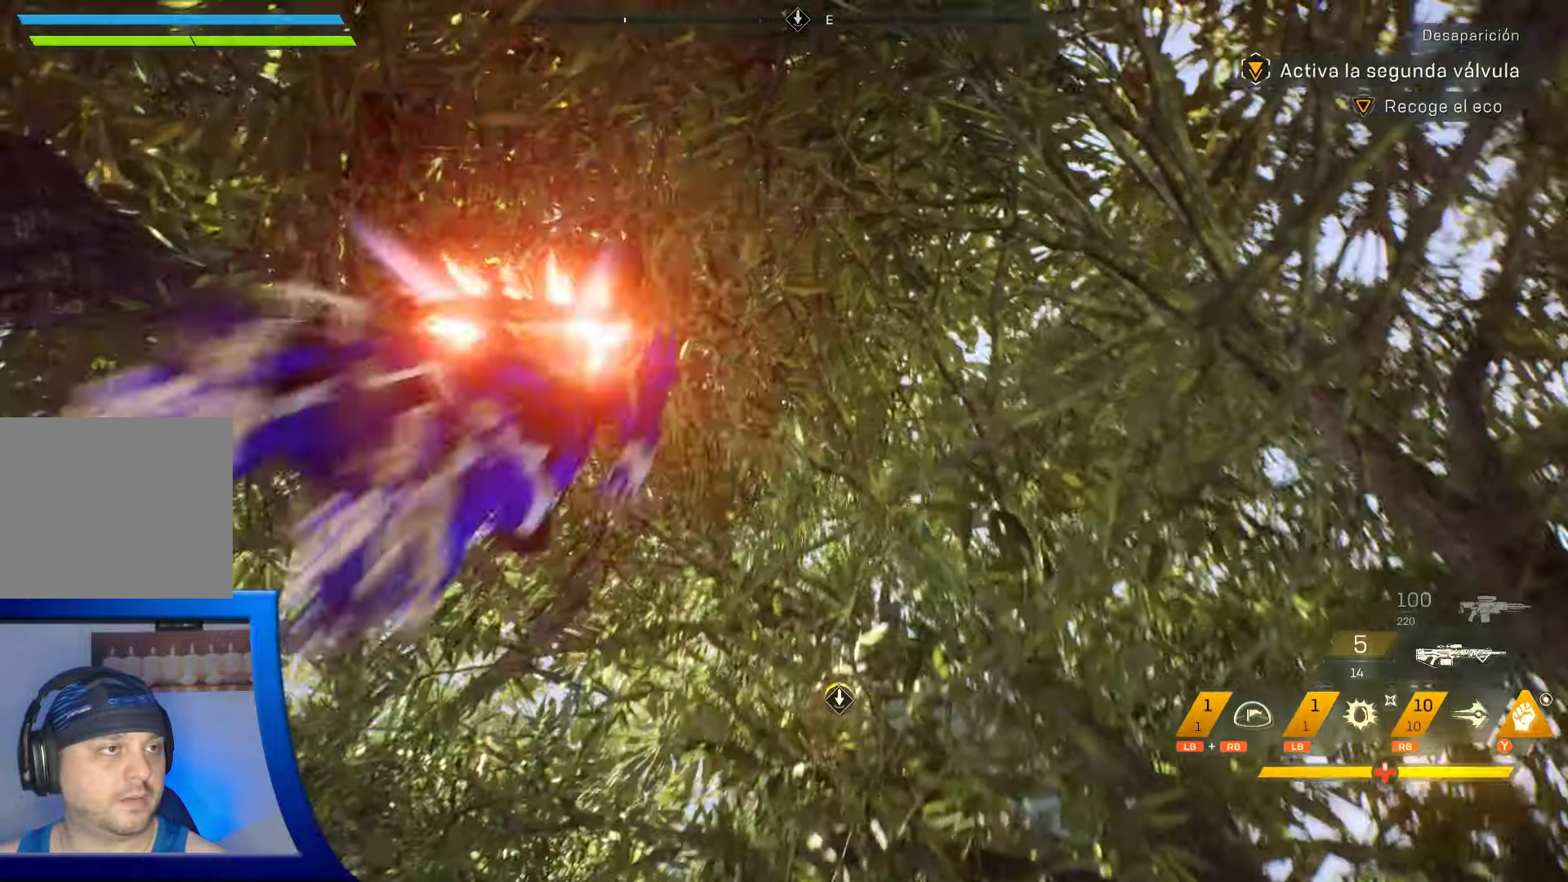
{"buttons": [], "left_stick": "up", "right_stick": "center", "events": [[133, "L3", "down"], [267, "L3", "up"]]}
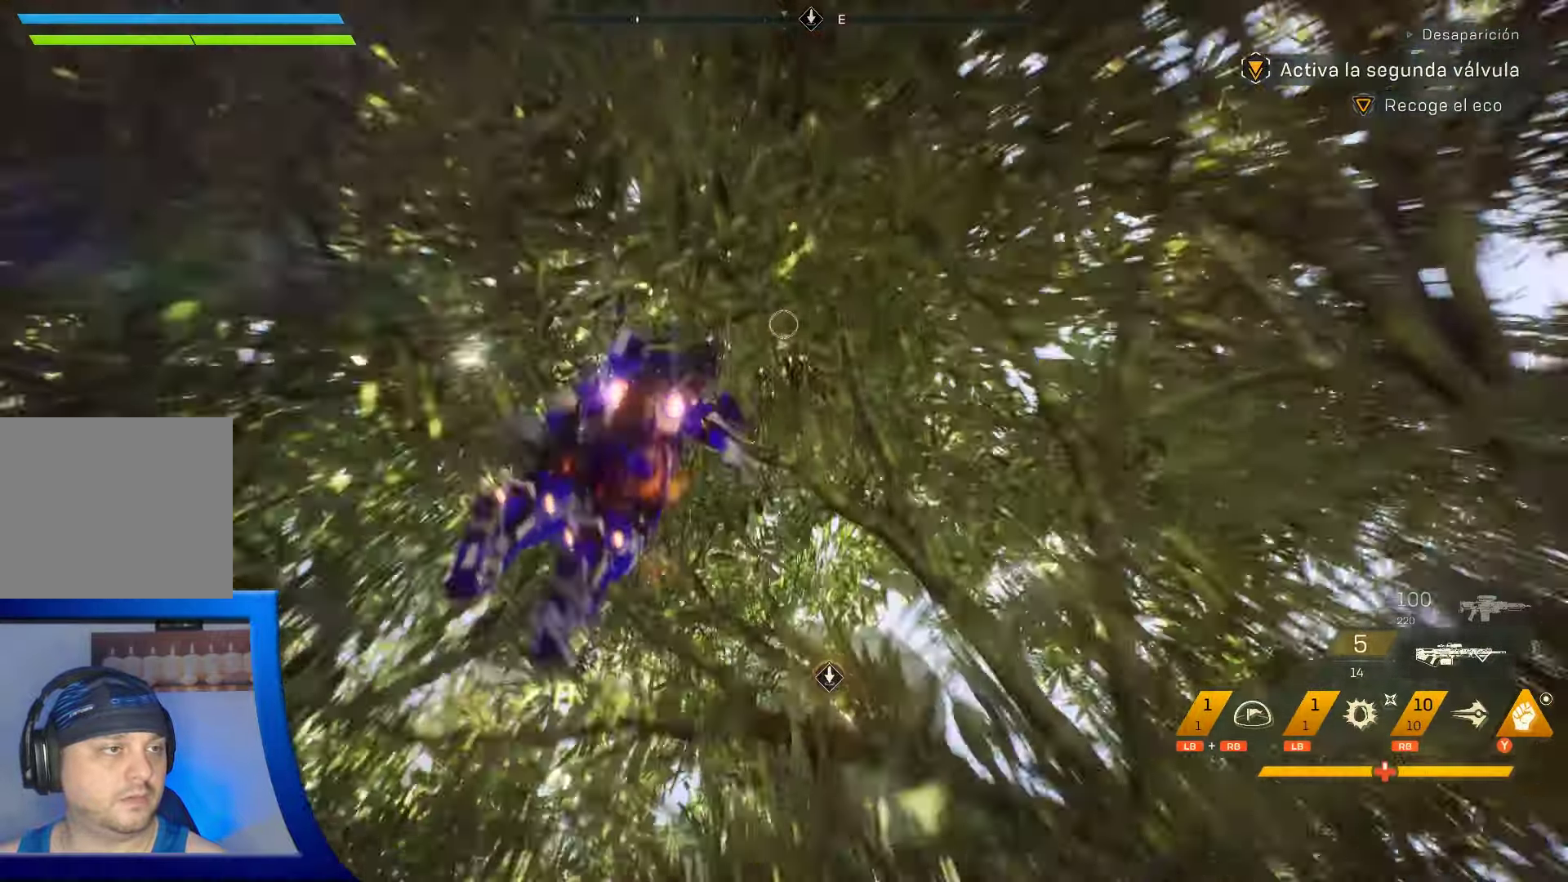
{"buttons": [], "left_stick": "up", "right_stick": "center", "events": []}
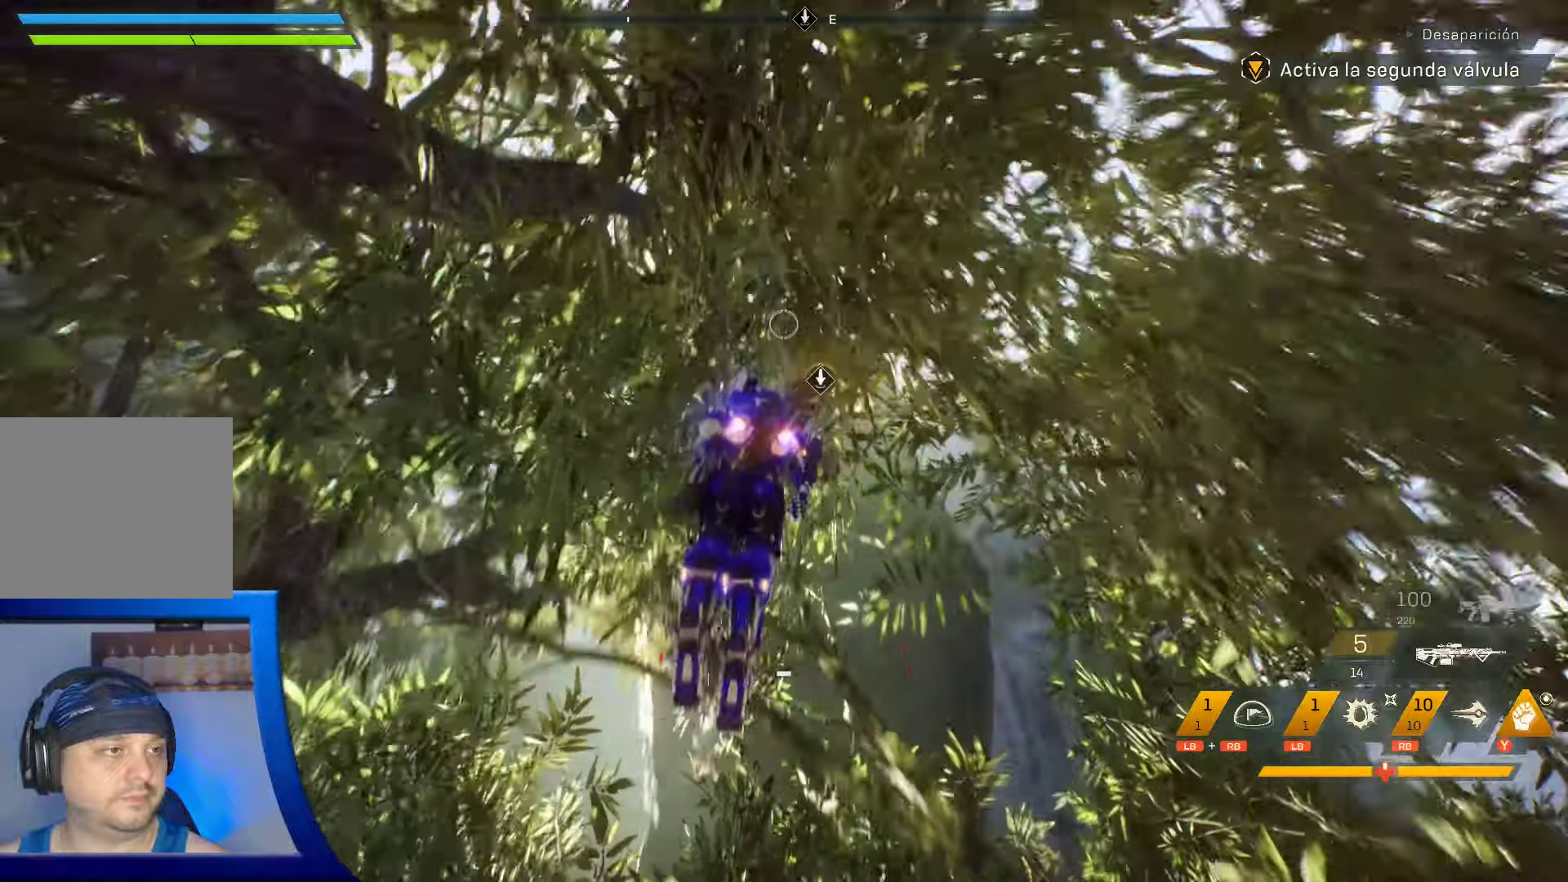
{"buttons": [], "left_stick": "up", "right_stick": "center", "events": []}
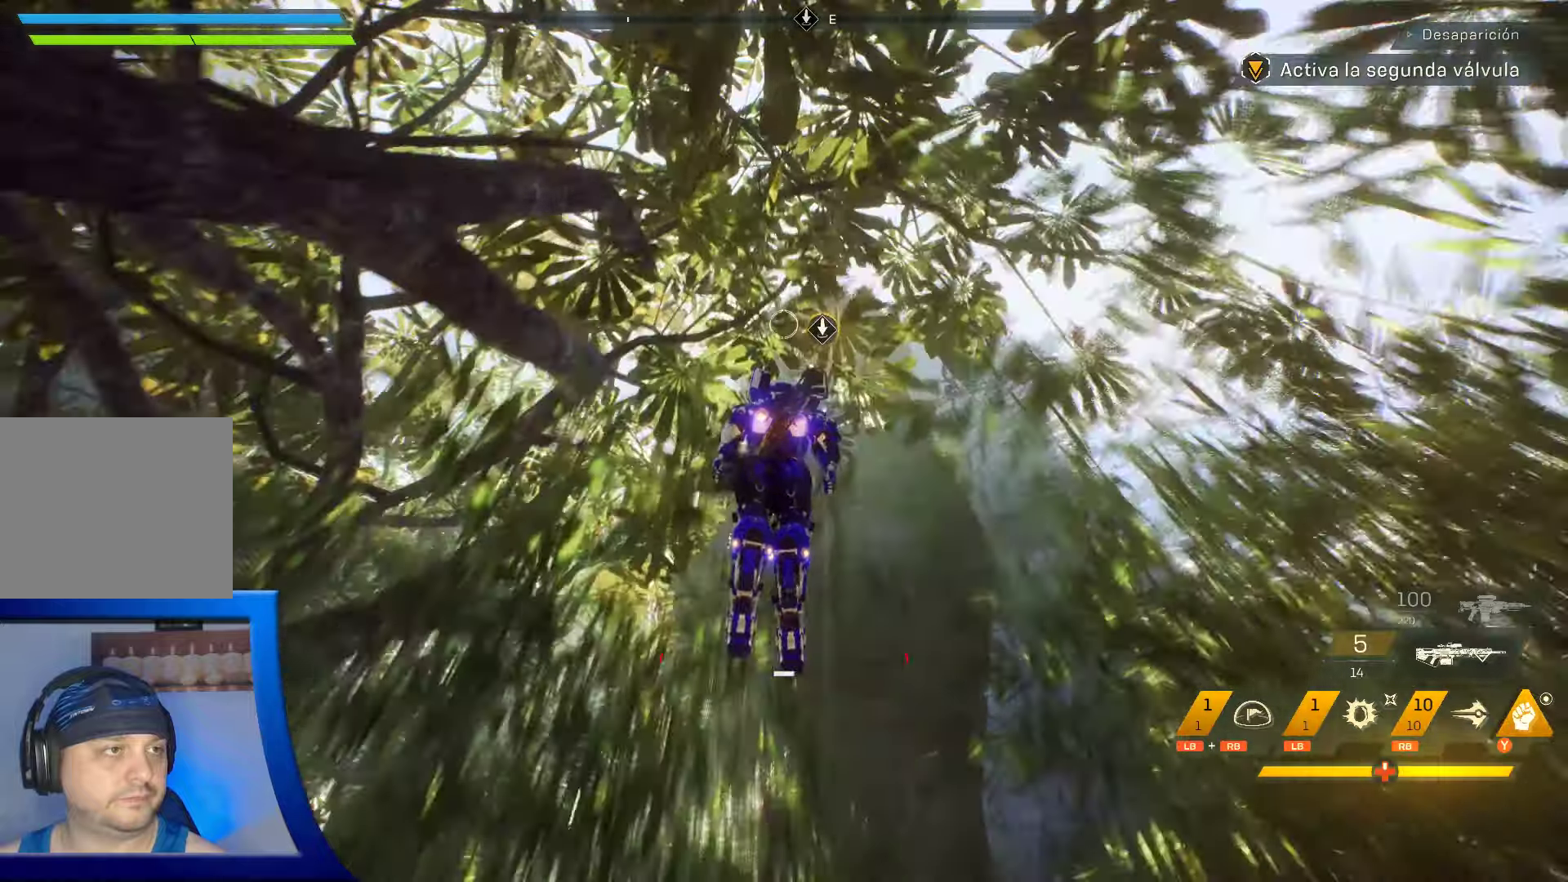
{"buttons": [], "left_stick": "up", "right_stick": "center", "events": []}
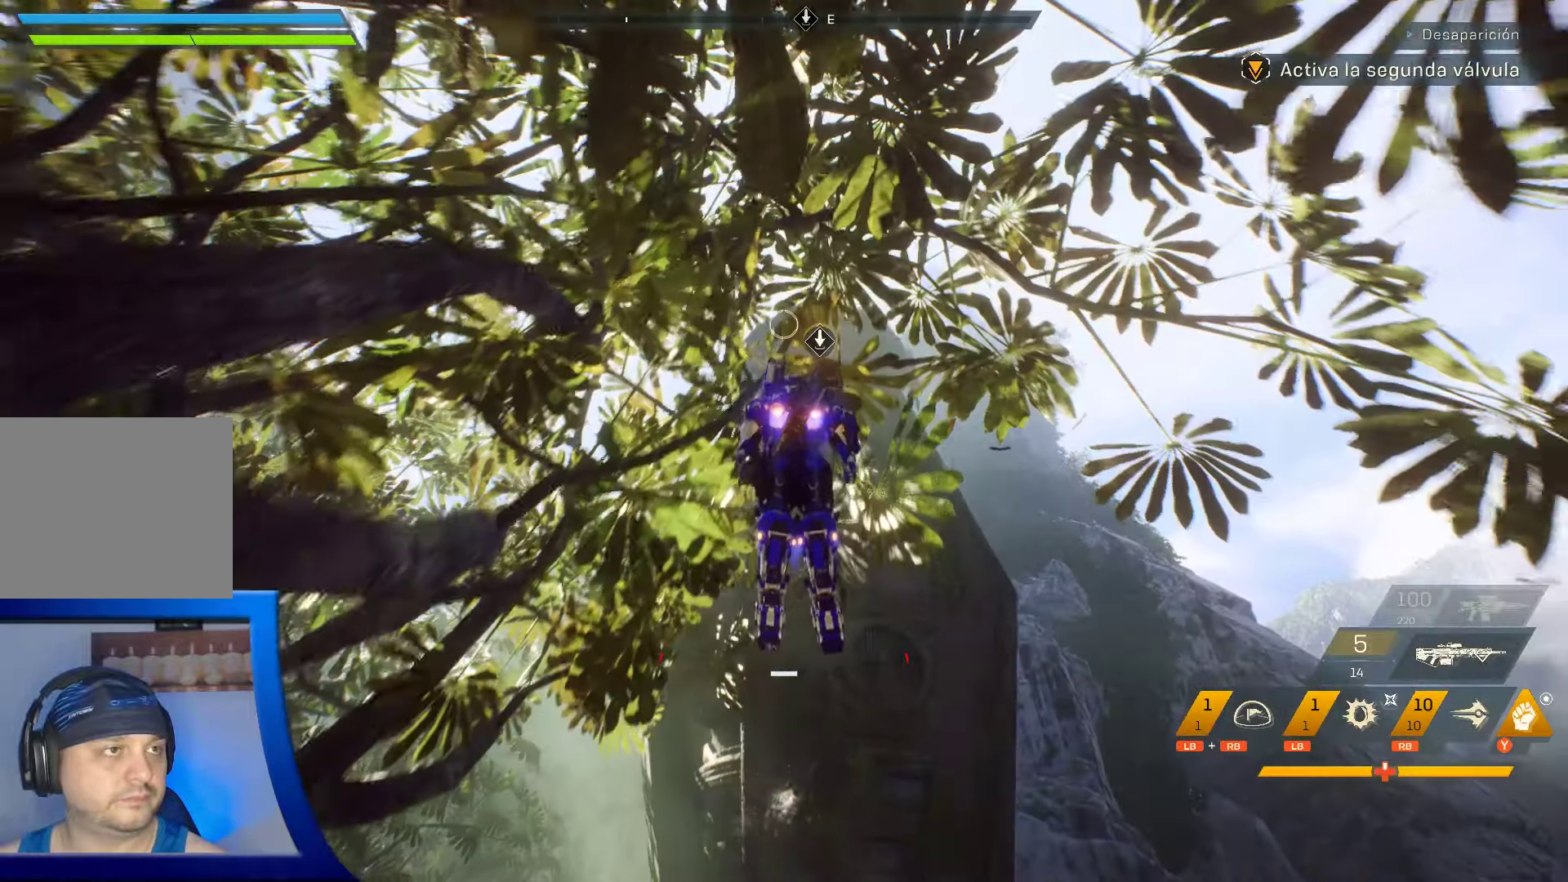
{"buttons": [], "left_stick": "up-right", "right_stick": "center", "events": [[500, "left_stick", "up-right"]]}
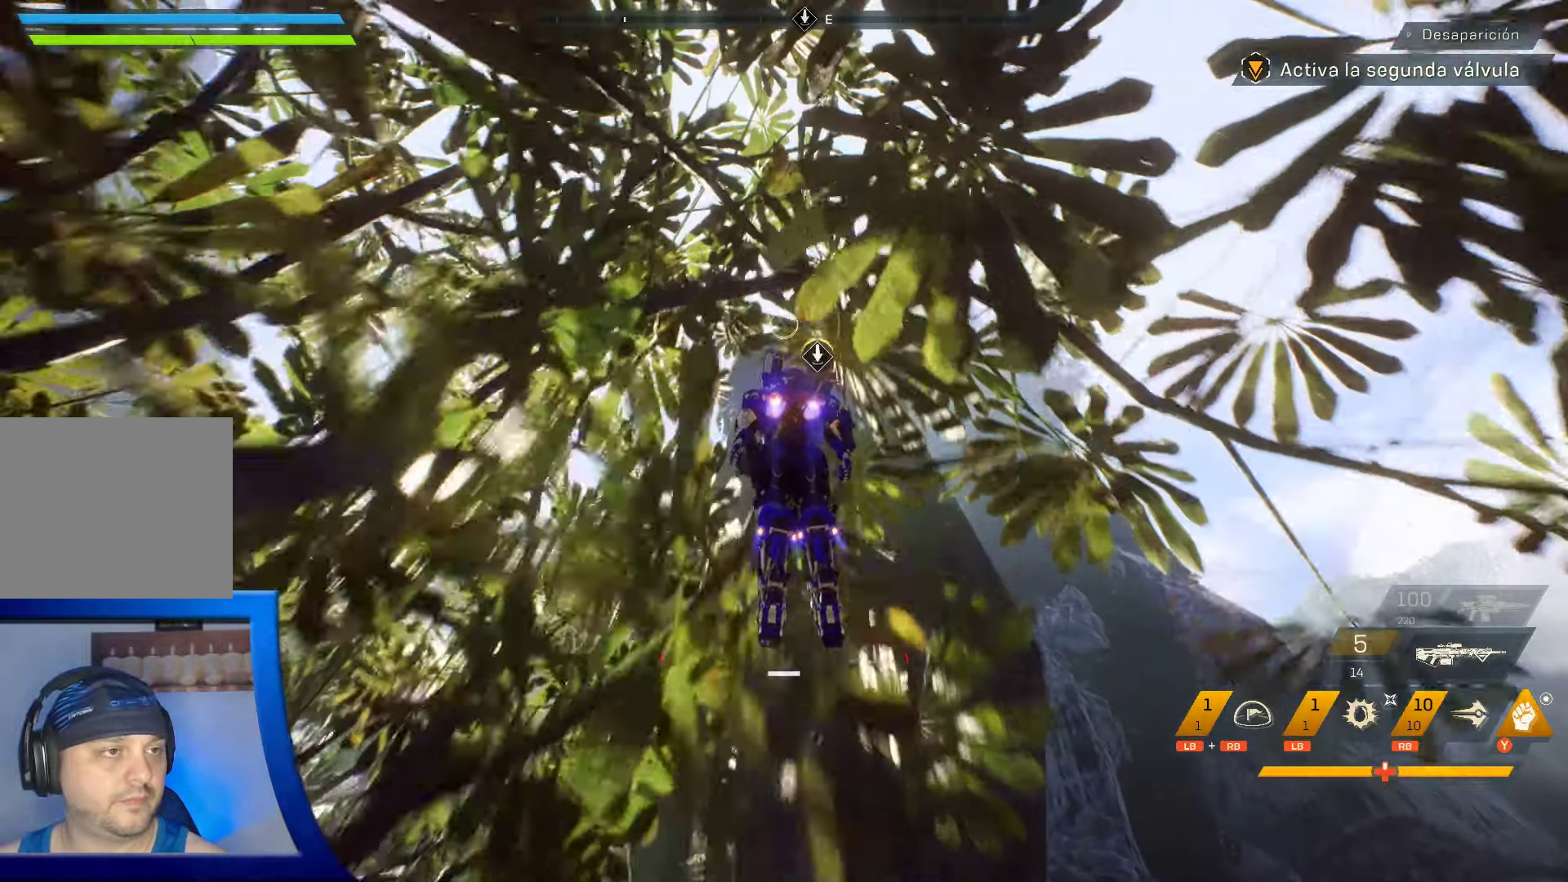
{"buttons": [], "left_stick": "up-right", "right_stick": "center", "events": []}
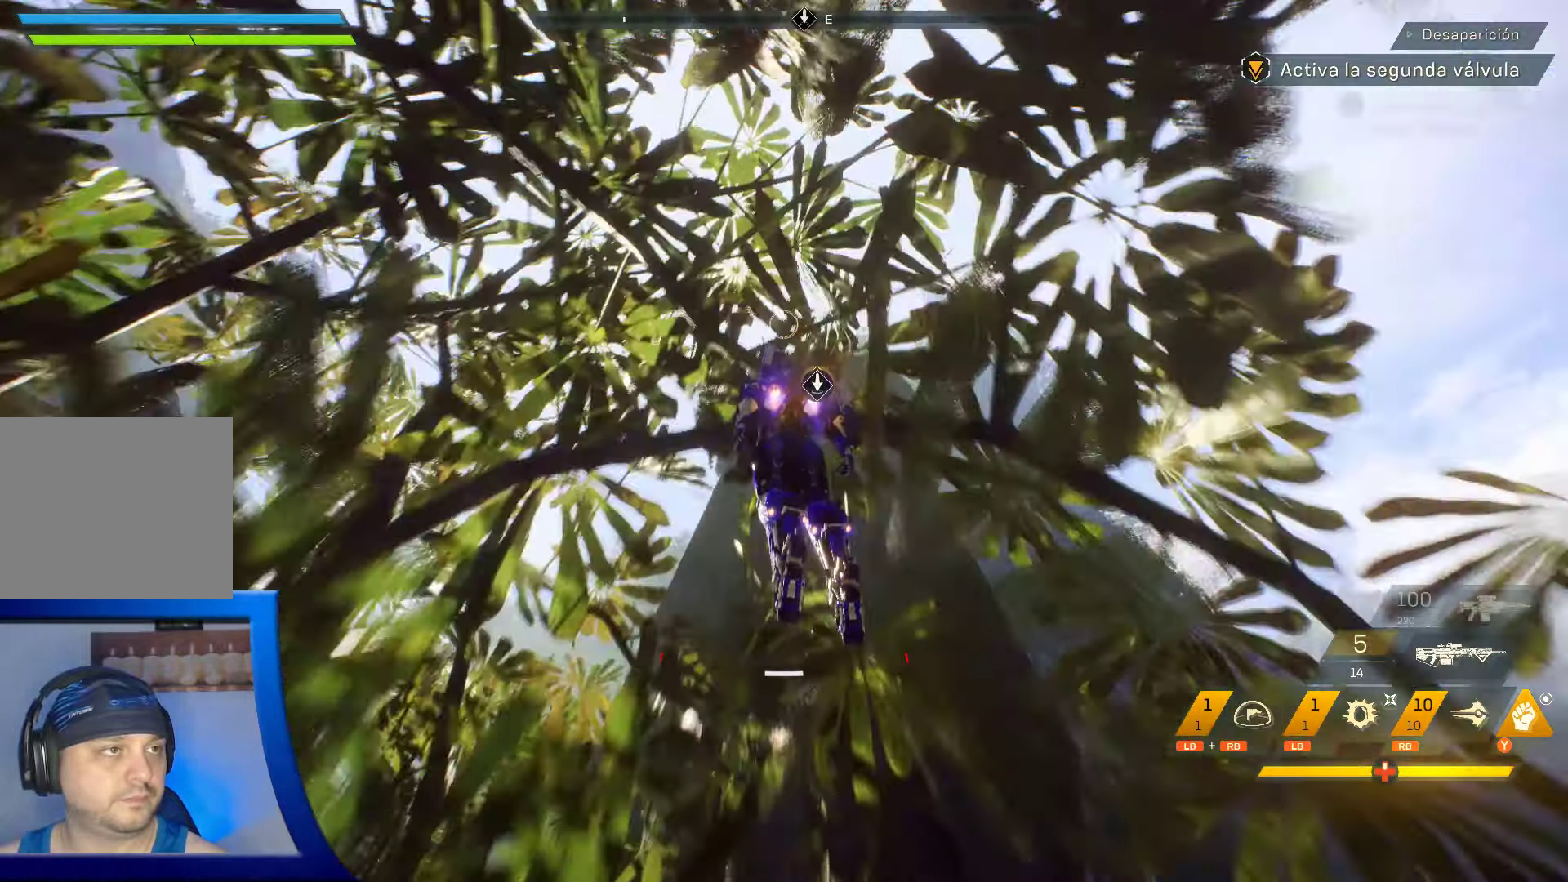
{"buttons": [], "left_stick": "up-right", "right_stick": "center", "events": []}
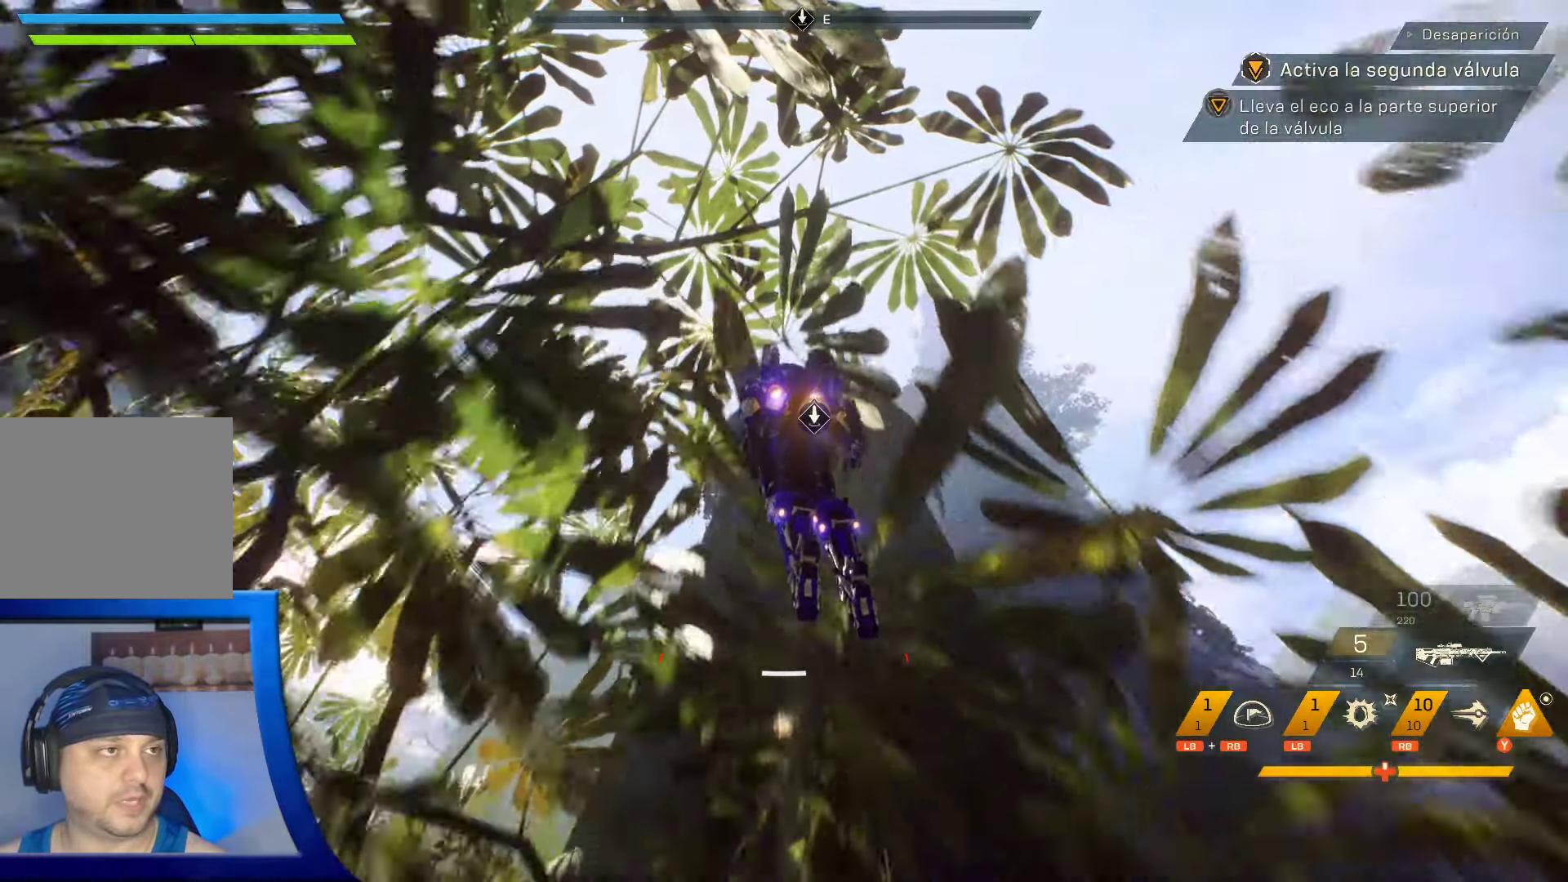
{"buttons": [], "left_stick": "up-right", "right_stick": "center", "events": [[167, "right_stick", "down"], [417, "right_stick", "center"]]}
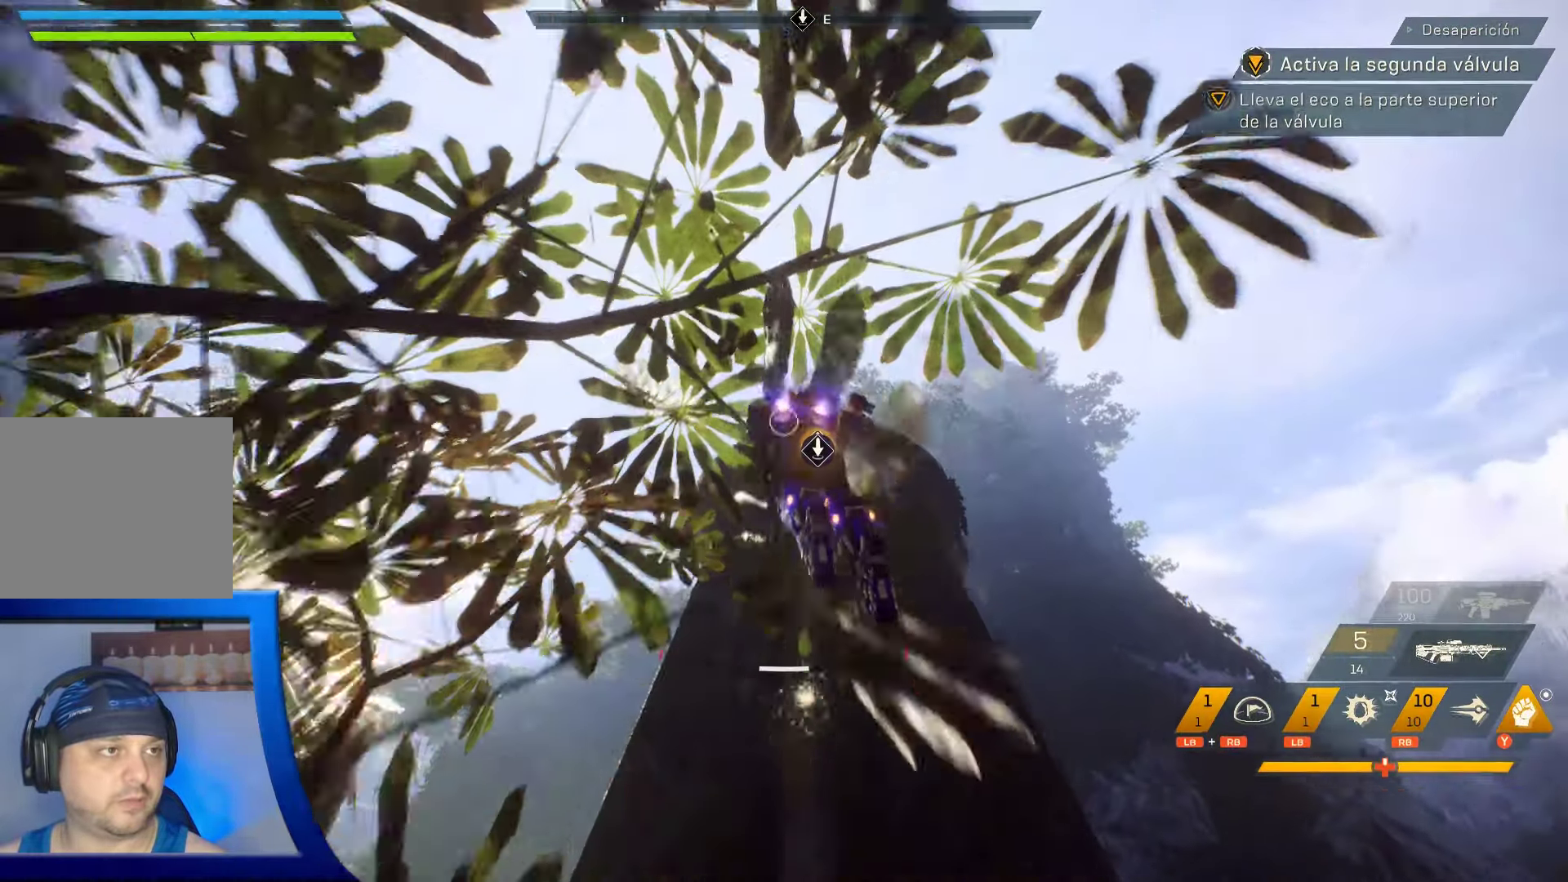
{"buttons": [], "left_stick": "up-right", "right_stick": "center", "events": [[434, "A", "down"], [467, "A", "up"]]}